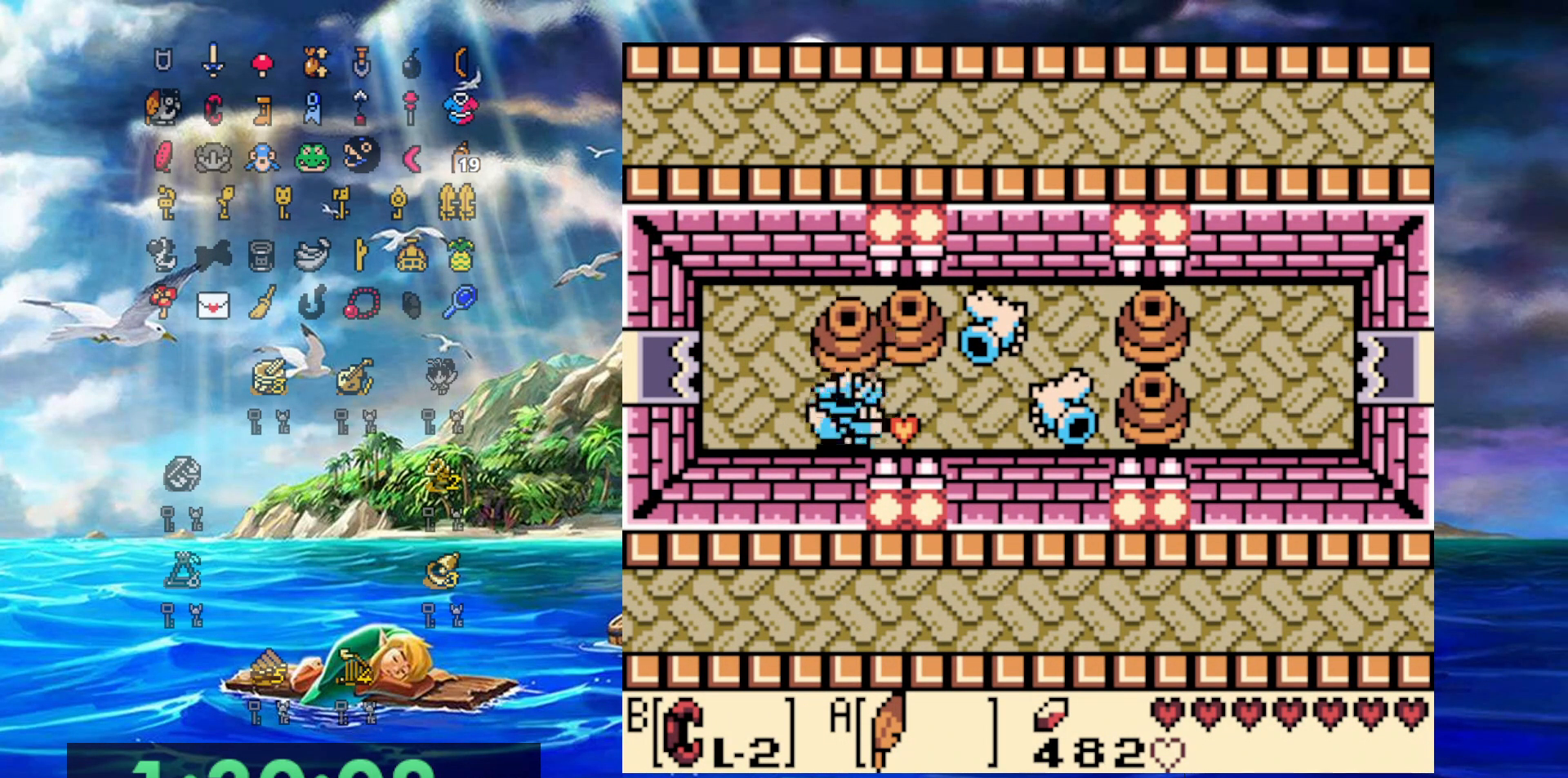
Gameplay with a controller (Nintendo layout); each line is a JSON object with the inputs held at the frame after it (dt_ms = milliseconds from this image to that frame). "events" lists button and stick changes between this image and that frame as [ms after this image, input, new state], when the widget could be followed in between. Not read: L3 R3.
{"dt_ms": 500, "buttons": ["DPAD_UP", "DPAD_RIGHT"], "events": [[50, "B", "down"], [183, "B", "up"], [233, "DPAD_UP", "down"]]}
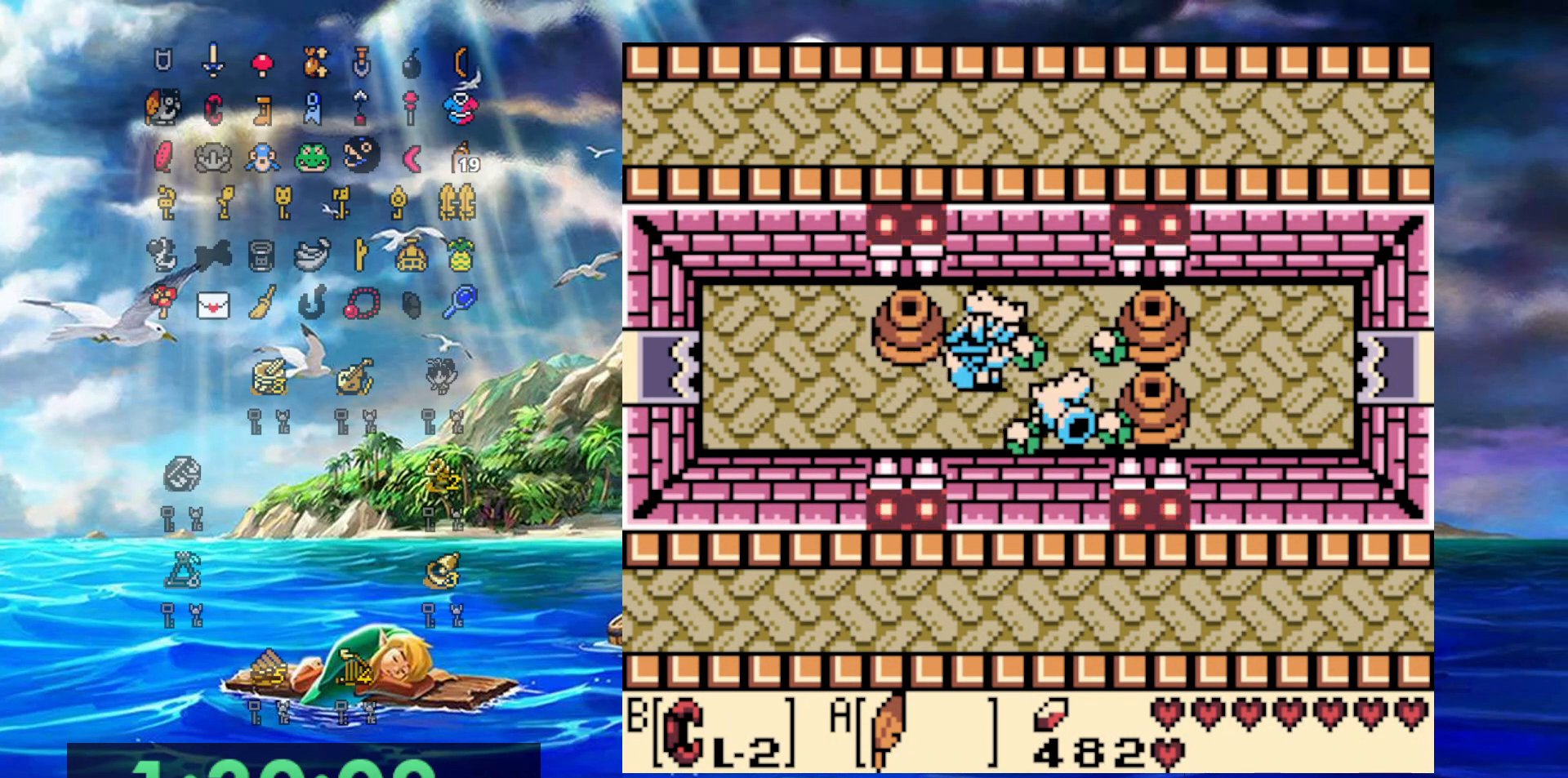
{"dt_ms": 500, "buttons": ["DPAD_RIGHT"], "events": [[50, "B", "down"], [167, "DPAD_RIGHT", "up"], [217, "B", "up"], [250, "DPAD_DOWN", "down"], [250, "DPAD_UP", "up"], [333, "B", "down"], [400, "DPAD_RIGHT", "down"], [467, "B", "up"], [467, "DPAD_DOWN", "up"]]}
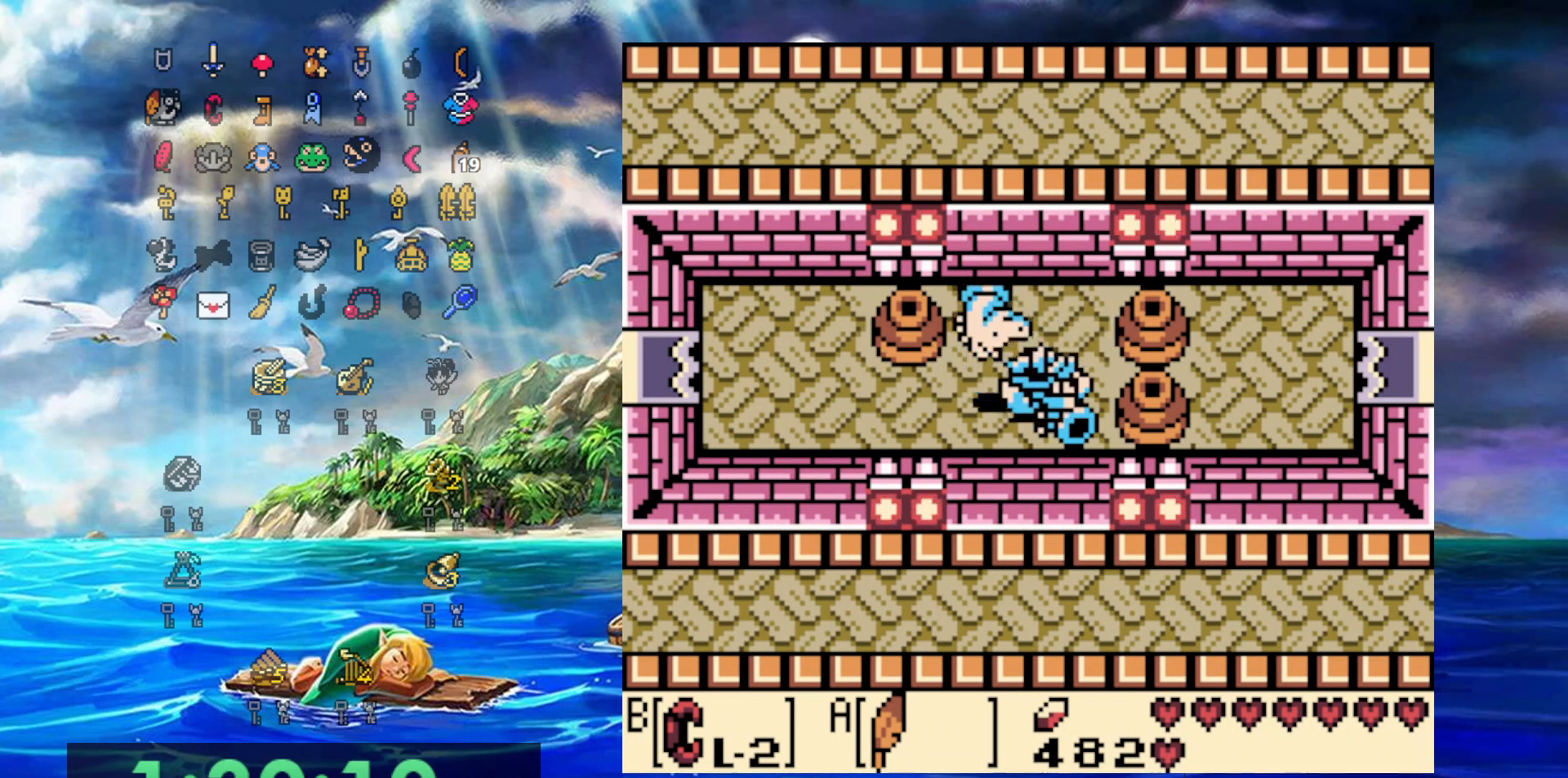
{"dt_ms": 500, "buttons": ["DPAD_UP"], "events": [[83, "B", "down"], [117, "DPAD_RIGHT", "up"], [117, "DPAD_UP", "down"], [217, "B", "up"], [333, "B", "down"], [467, "B", "up"]]}
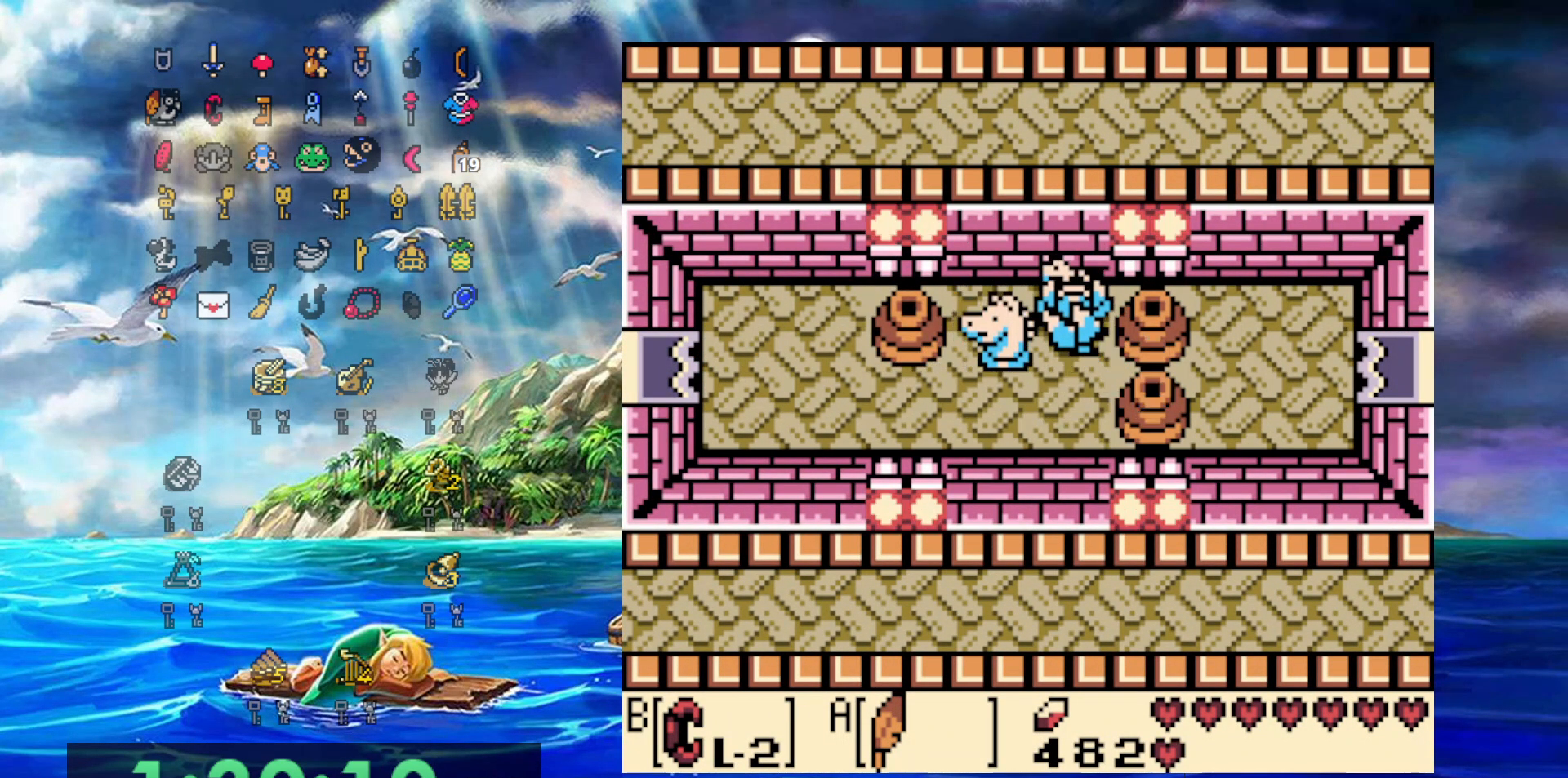
{"dt_ms": 500, "buttons": ["B", "DPAD_RIGHT"], "events": [[17, "DPAD_RIGHT", "down"], [17, "DPAD_UP", "up"], [233, "A", "down"], [300, "DPAD_LEFT", "down"], [300, "DPAD_RIGHT", "up"], [350, "B", "down"], [400, "A", "up"], [467, "DPAD_LEFT", "up"], [467, "DPAD_RIGHT", "down"]]}
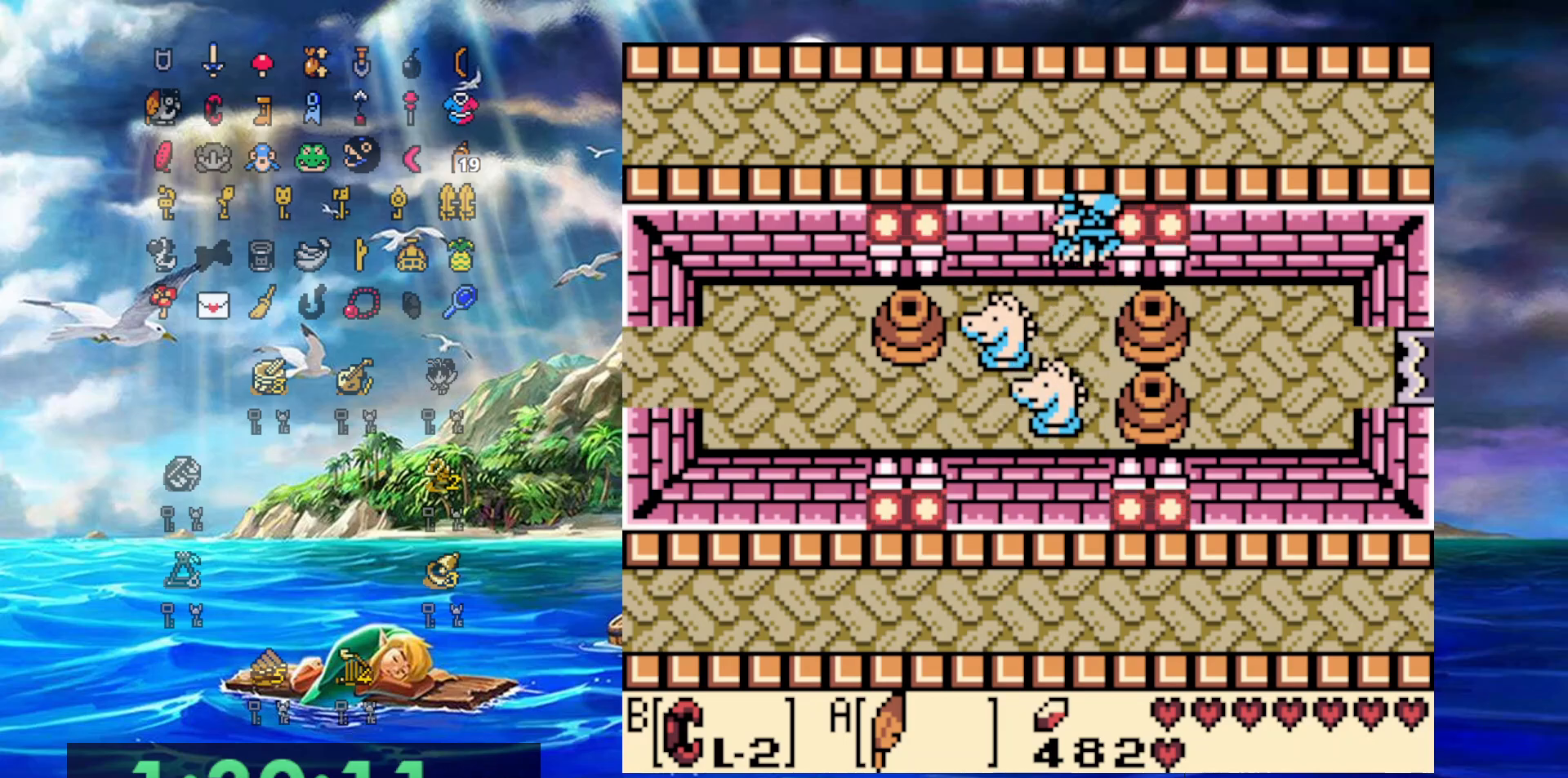
{"dt_ms": 1000, "buttons": ["DPAD_RIGHT"], "events": [[17, "B", "up"], [267, "B", "down"], [367, "DPAD_LEFT", "down"], [367, "DPAD_RIGHT", "up"], [467, "DPAD_DOWN", "down"], [517, "DPAD_DOWN", "up"], [517, "DPAD_LEFT", "up"], [517, "DPAD_RIGHT", "down"], [633, "B", "up"], [717, "B", "down"], [867, "B", "up"]]}
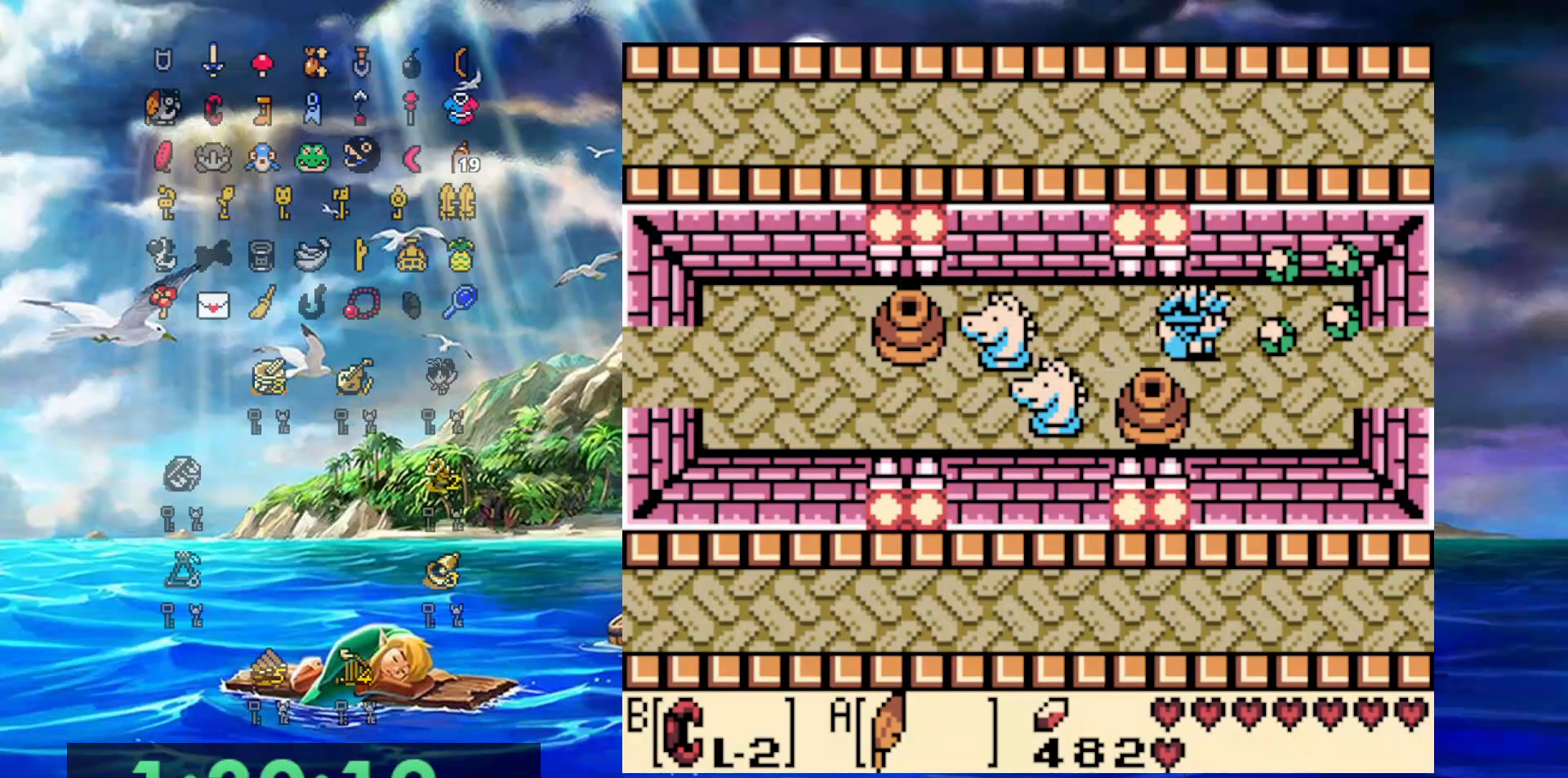
{"dt_ms": 500, "buttons": ["DPAD_RIGHT"], "events": [[17, "DPAD_DOWN", "down"], [133, "DPAD_DOWN", "up"]]}
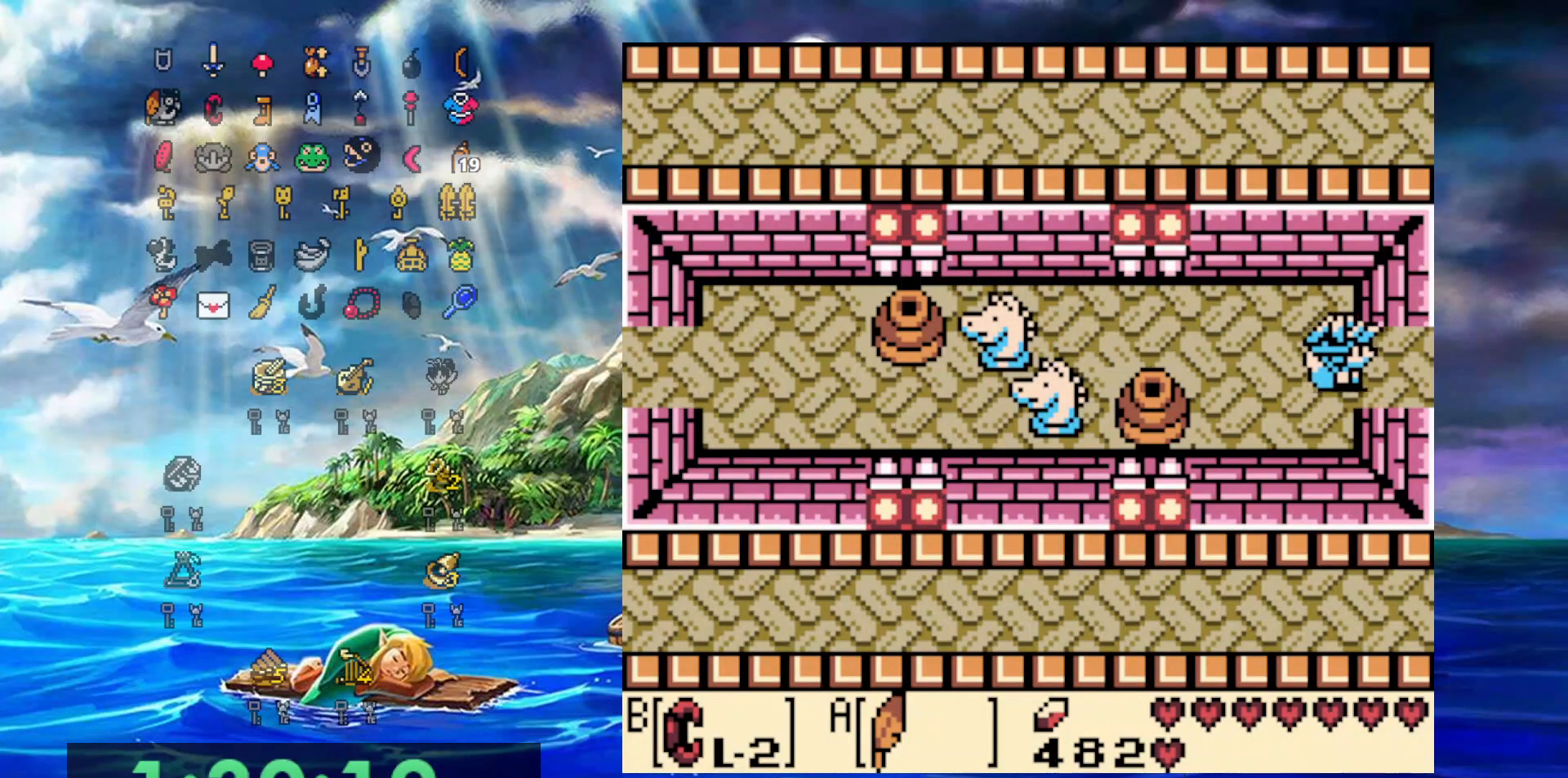
{"dt_ms": 500, "buttons": ["DPAD_RIGHT"], "events": [[417, "DPAD_DOWN", "down"], [500, "DPAD_DOWN", "up"]]}
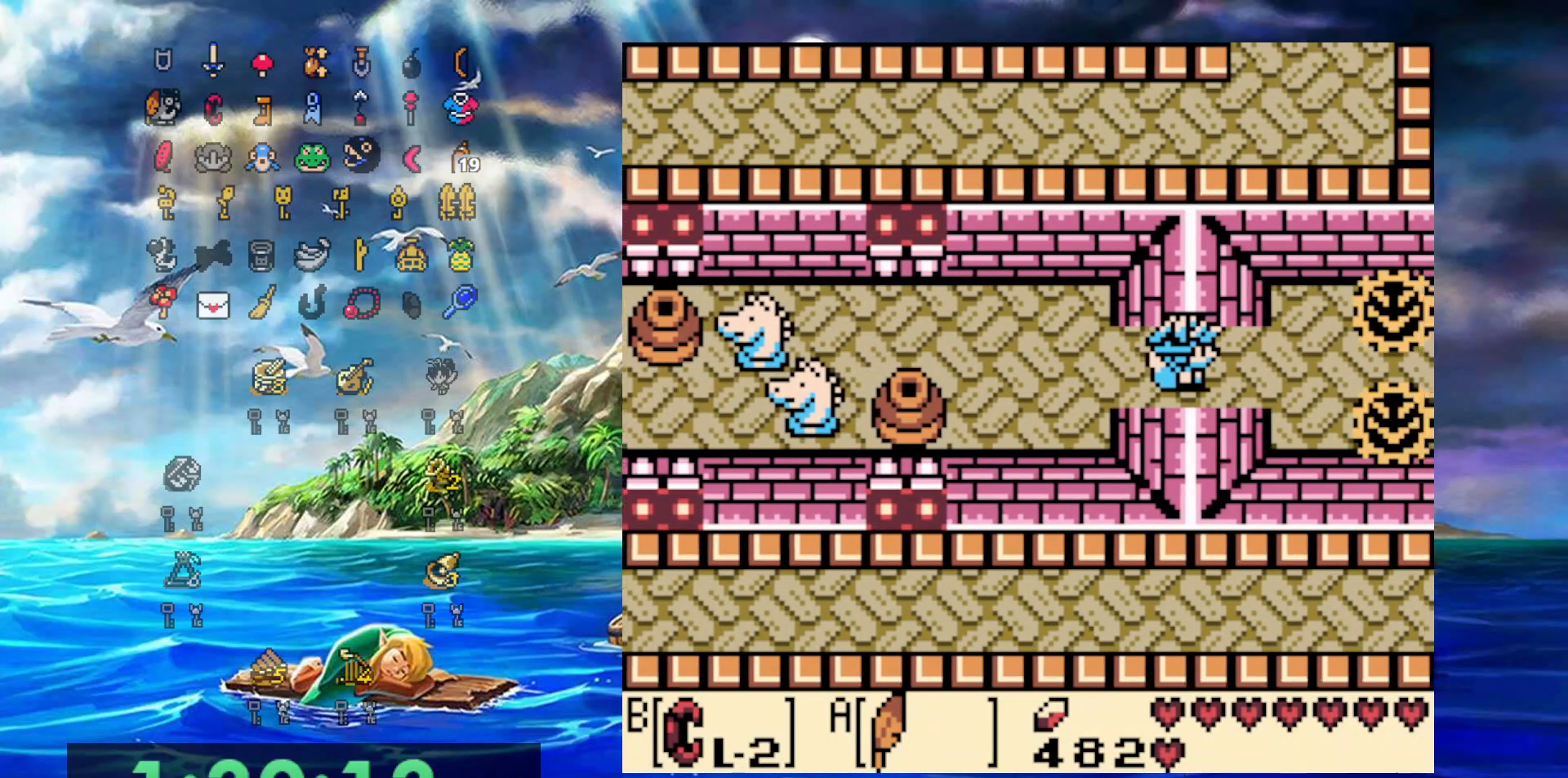
{"dt_ms": 500, "buttons": ["DPAD_RIGHT"], "events": []}
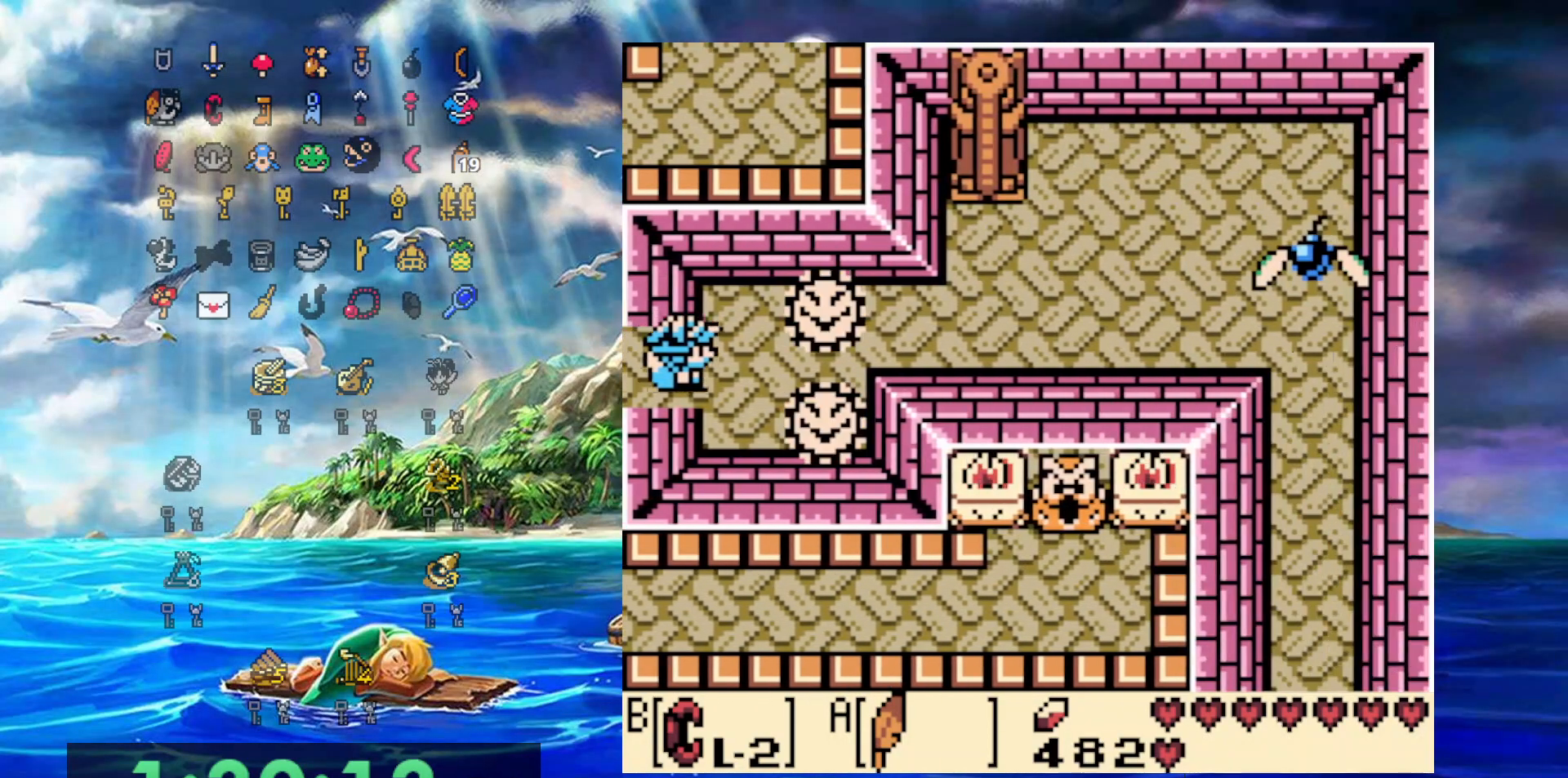
{"dt_ms": 500, "buttons": ["DPAD_RIGHT"], "events": [[150, "DPAD_UP", "down"], [483, "DPAD_UP", "up"]]}
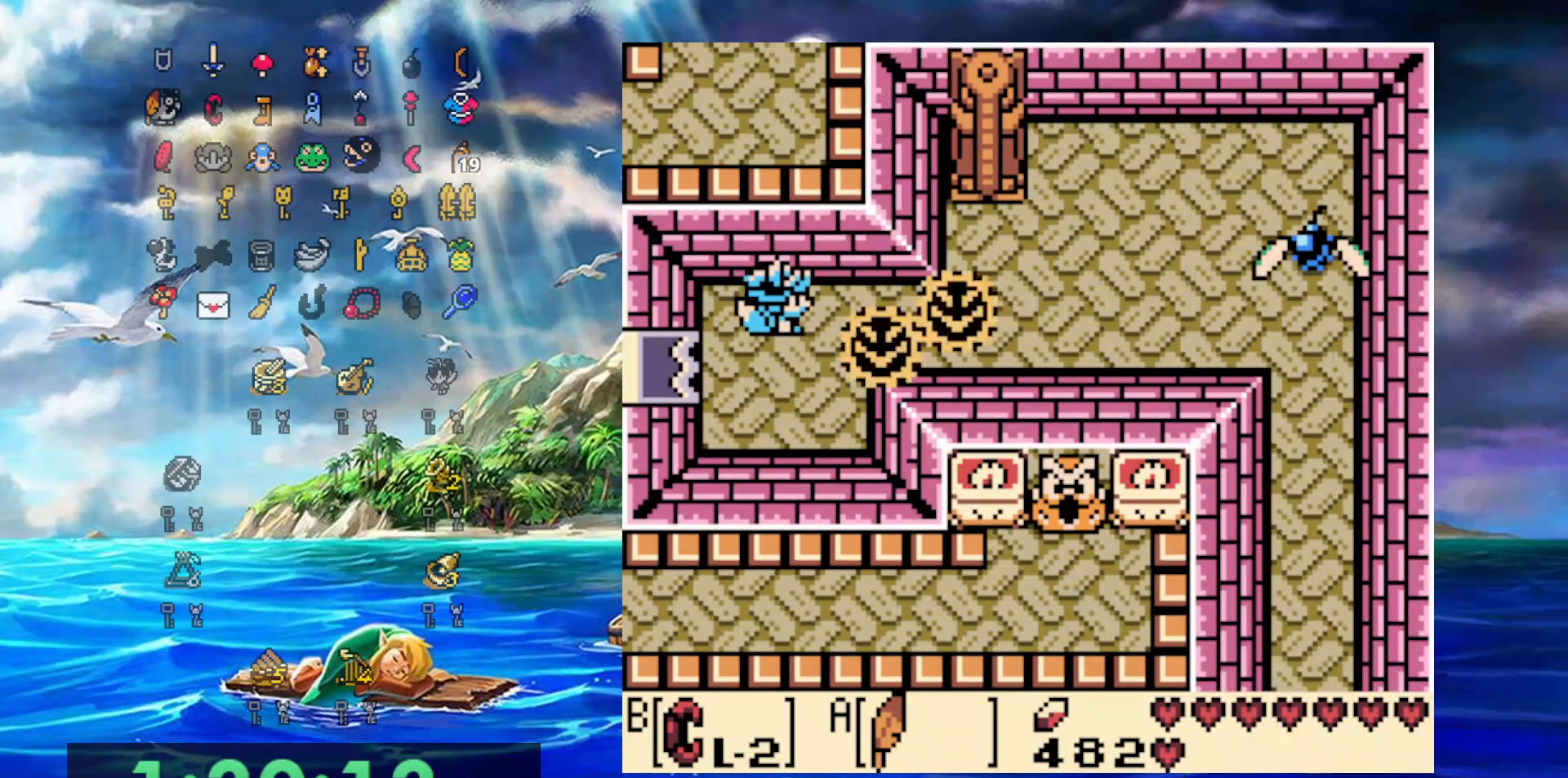
{"dt_ms": 500, "buttons": ["DPAD_RIGHT"], "events": []}
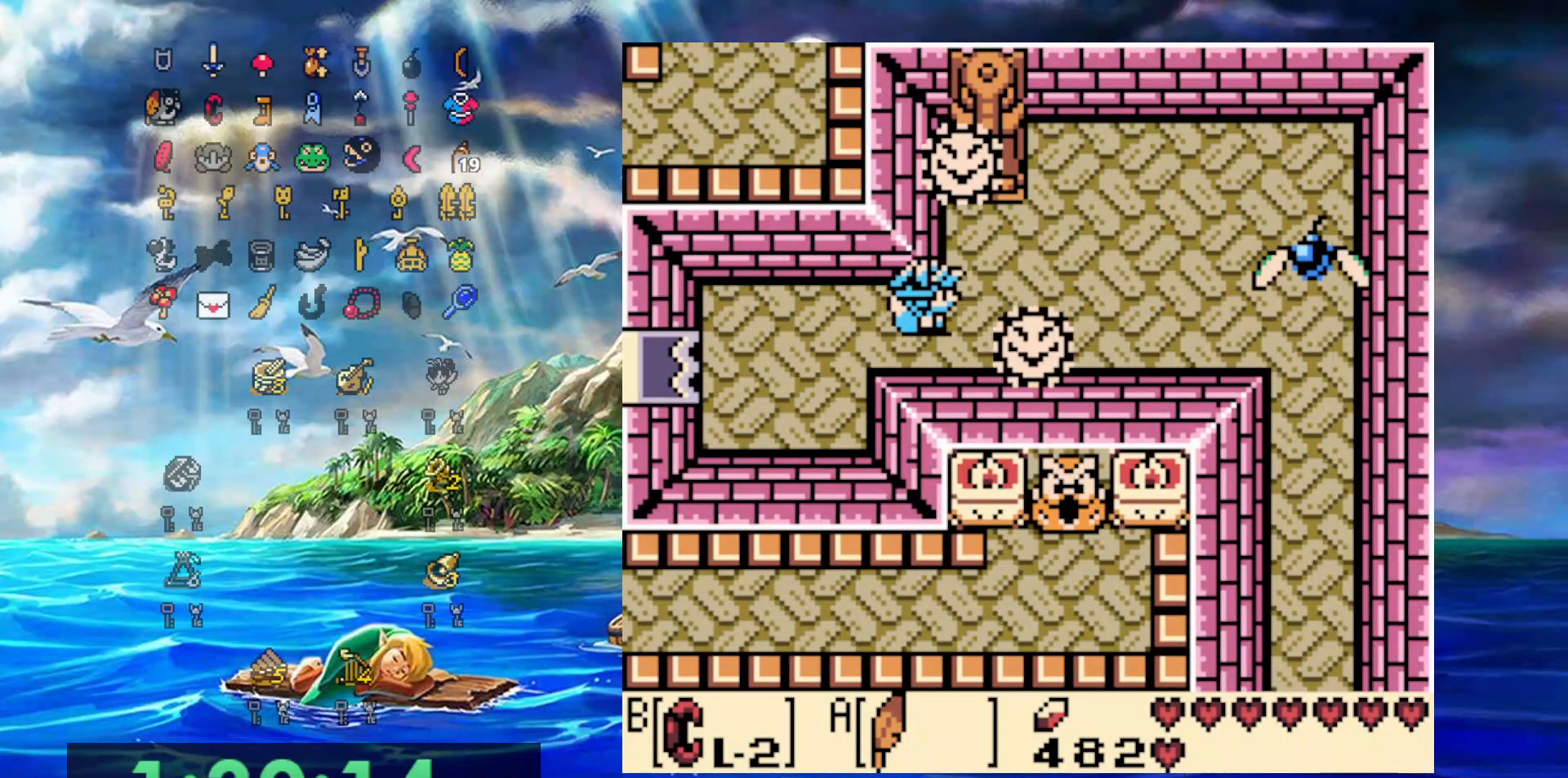
{"dt_ms": 500, "buttons": ["DPAD_RIGHT"], "events": []}
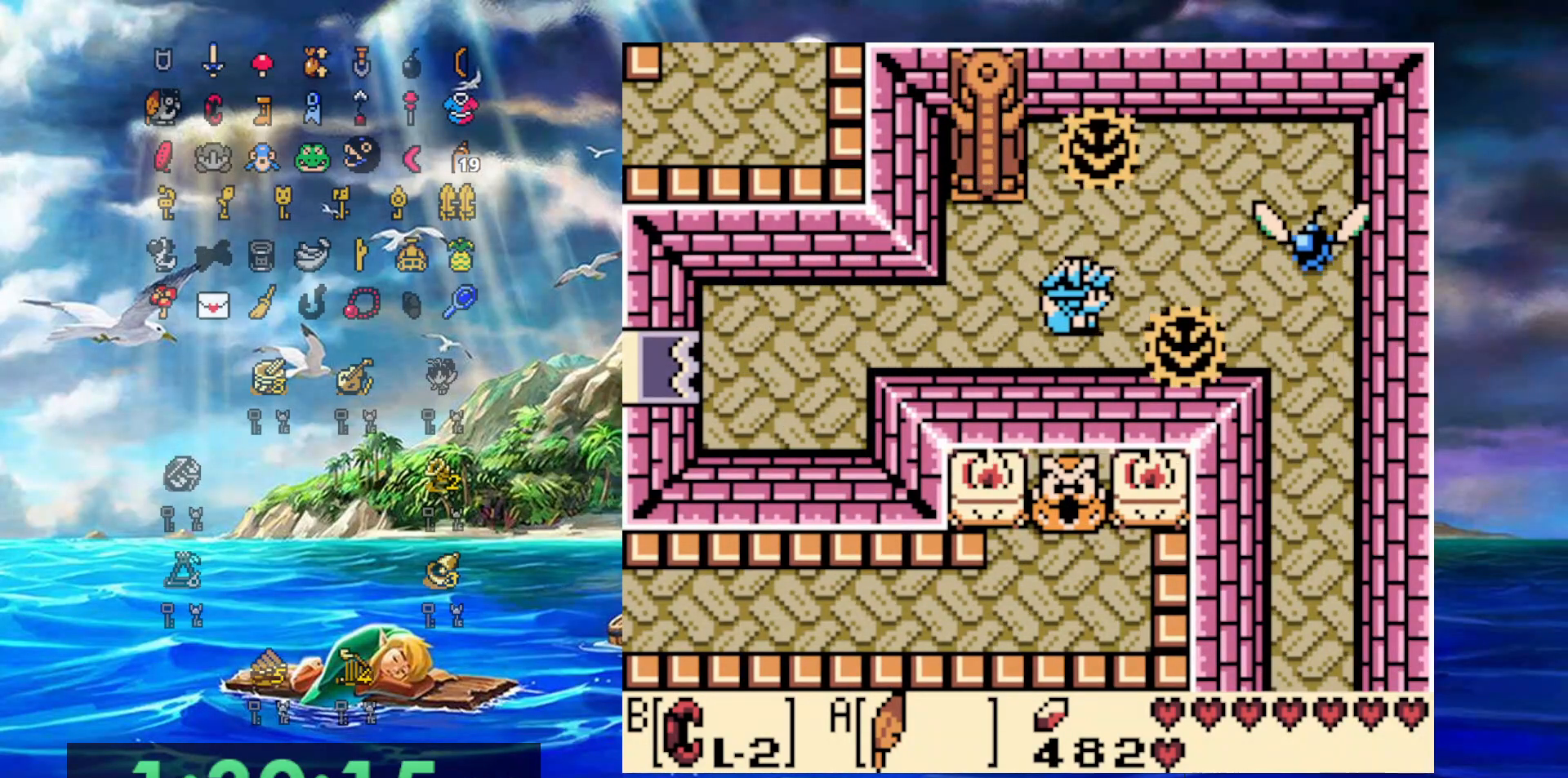
{"dt_ms": 500, "buttons": ["A", "DPAD_RIGHT"], "events": [[400, "A", "down"]]}
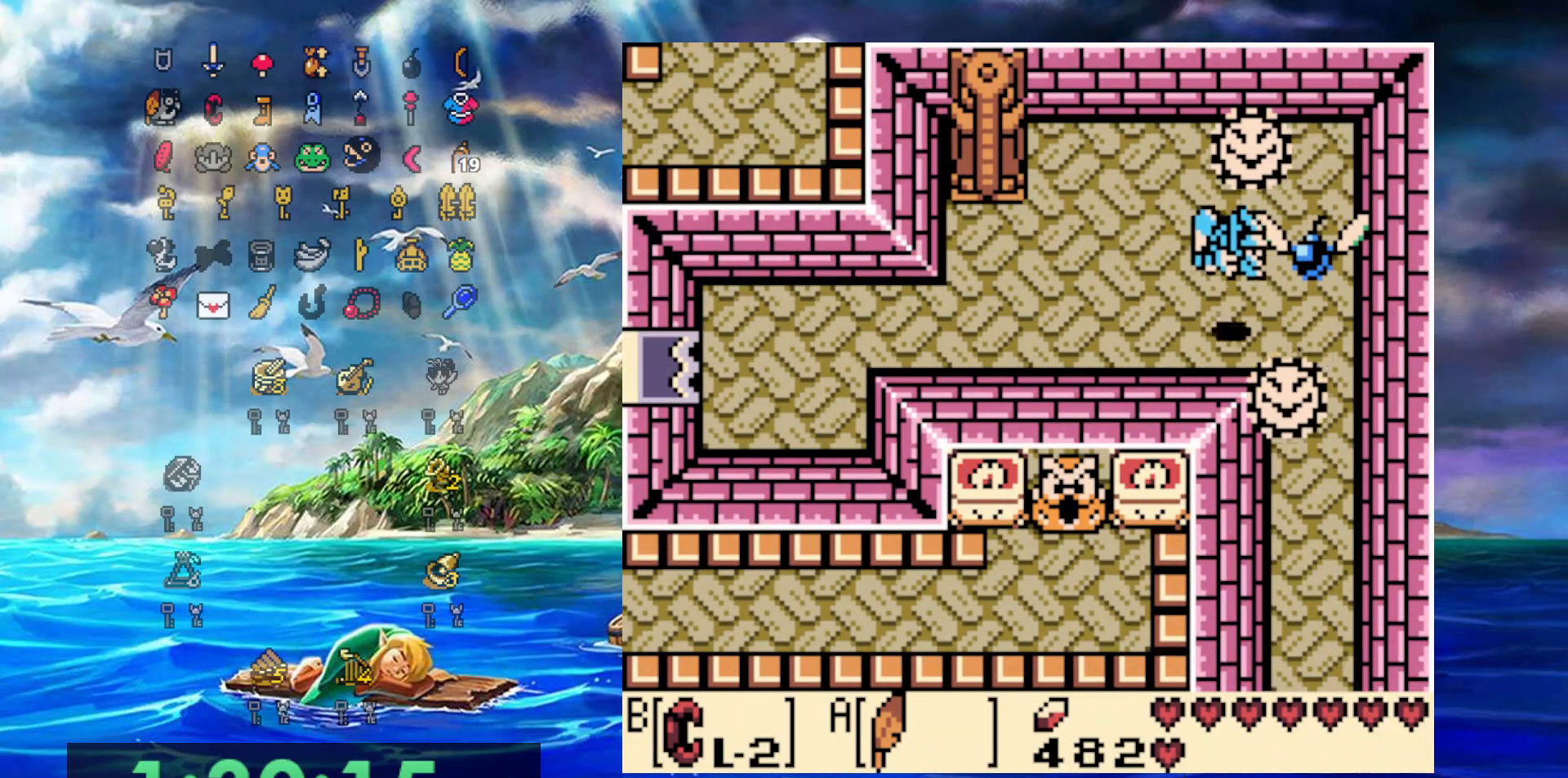
{"dt_ms": 500, "buttons": ["DPAD_DOWN"], "events": [[117, "DPAD_DOWN", "down"], [167, "DPAD_RIGHT", "up"], [200, "A", "up"]]}
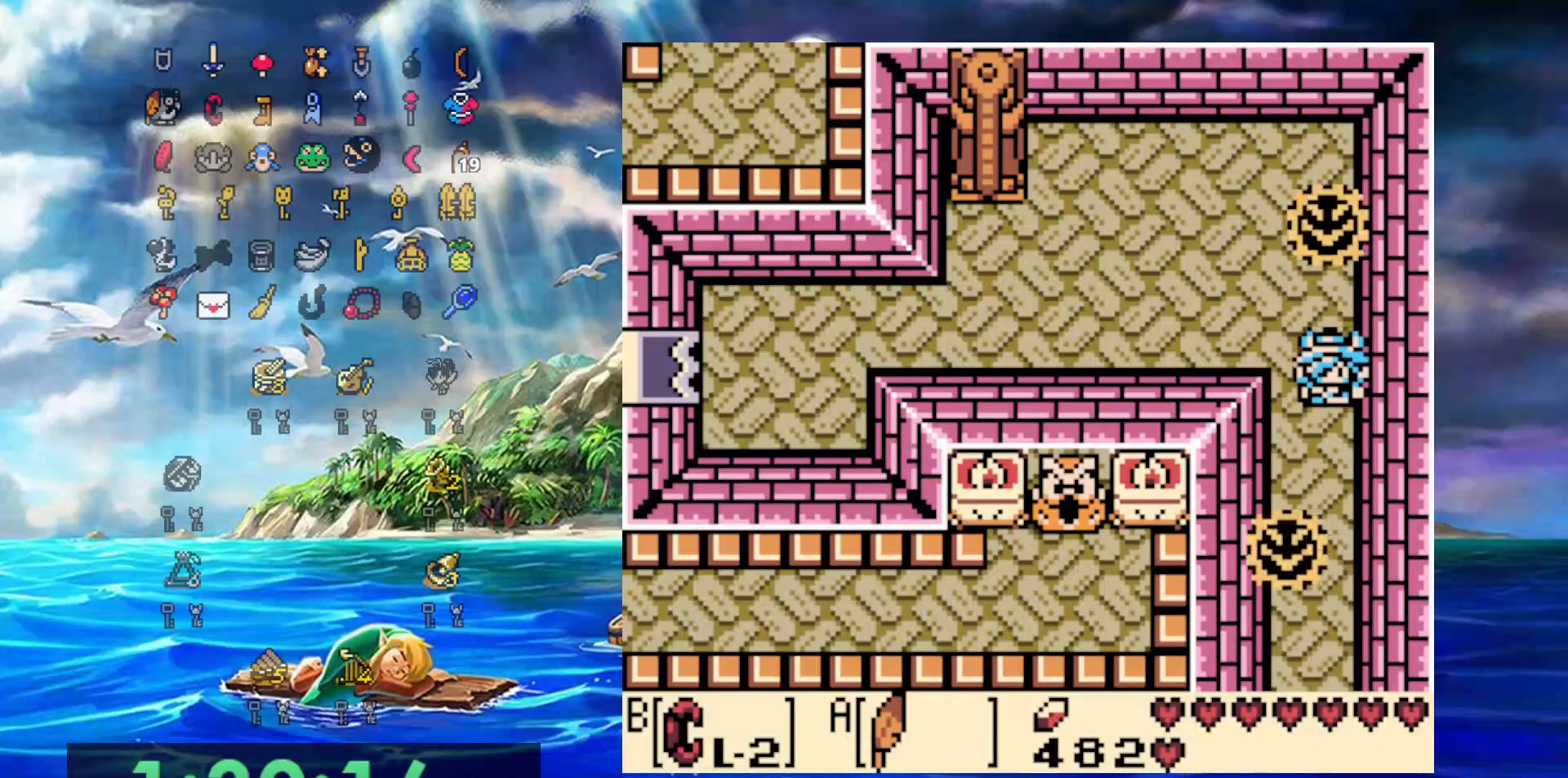
{"dt_ms": 500, "buttons": ["DPAD_DOWN", "DPAD_LEFT"], "events": [[233, "DPAD_LEFT", "down"]]}
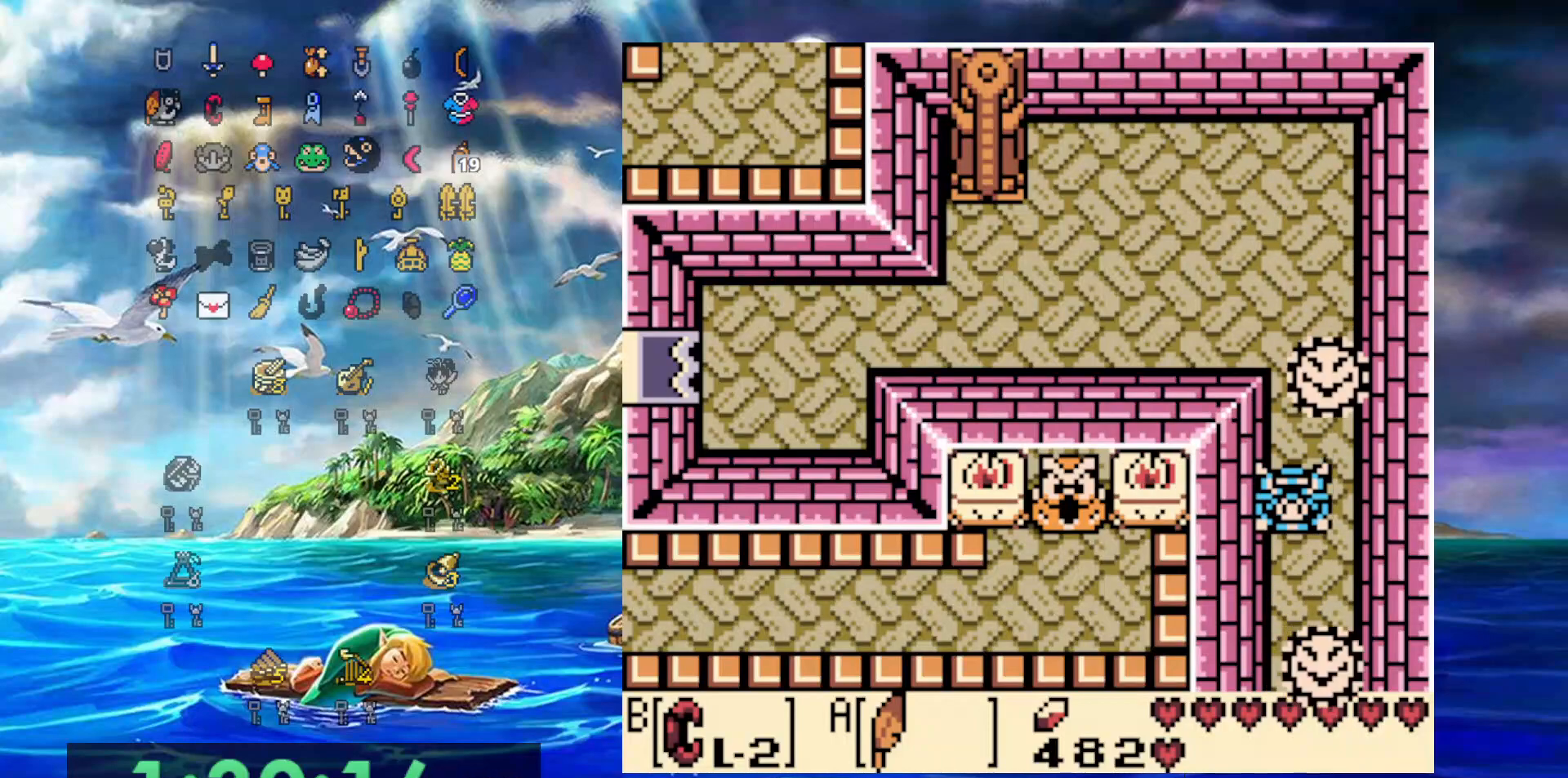
{"dt_ms": 500, "buttons": ["DPAD_LEFT"], "events": [[300, "A", "down"], [367, "DPAD_DOWN", "up"], [467, "A", "up"]]}
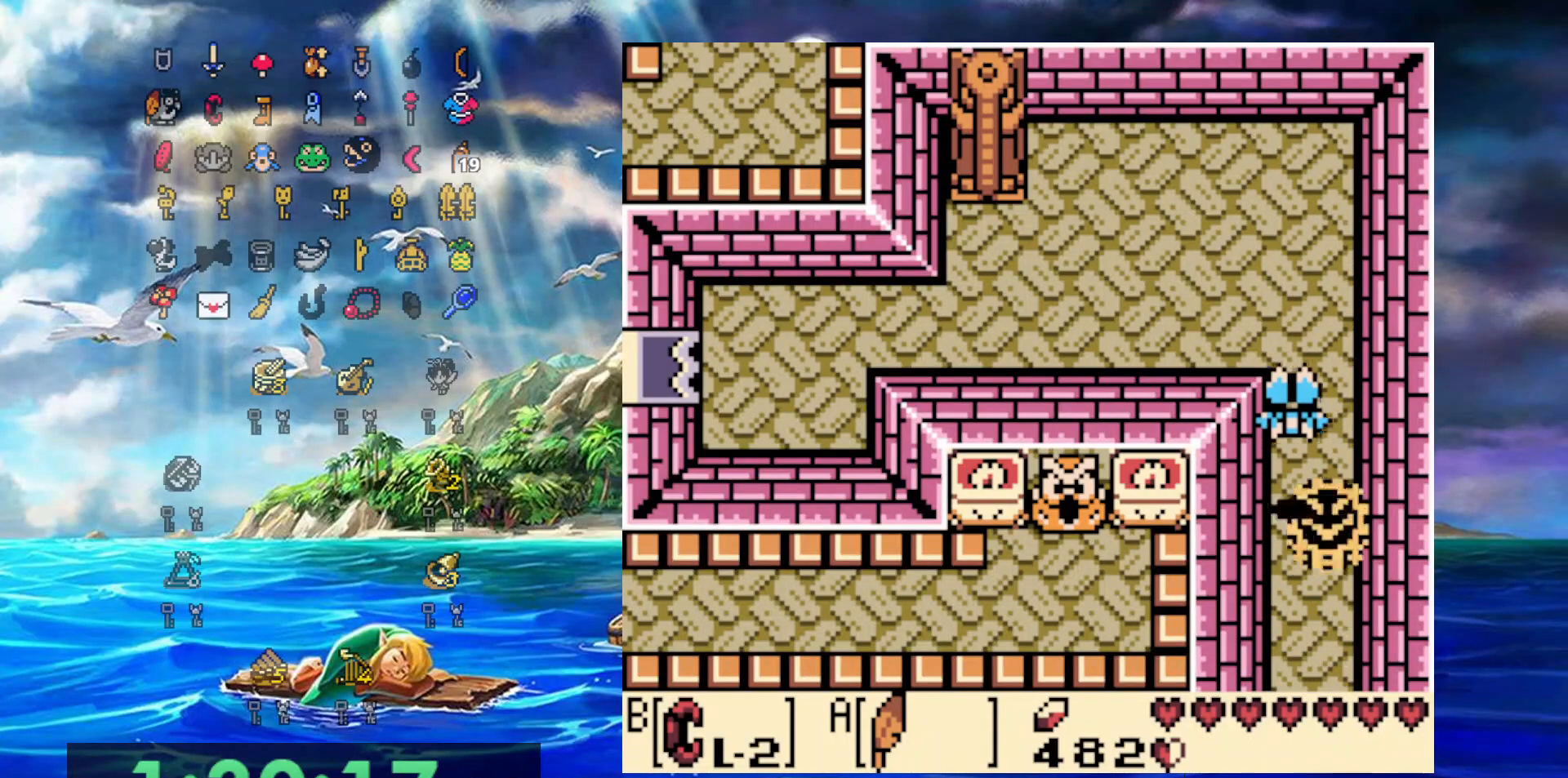
{"dt_ms": 500, "buttons": ["DPAD_DOWN", "DPAD_LEFT"], "events": [[367, "DPAD_DOWN", "down"]]}
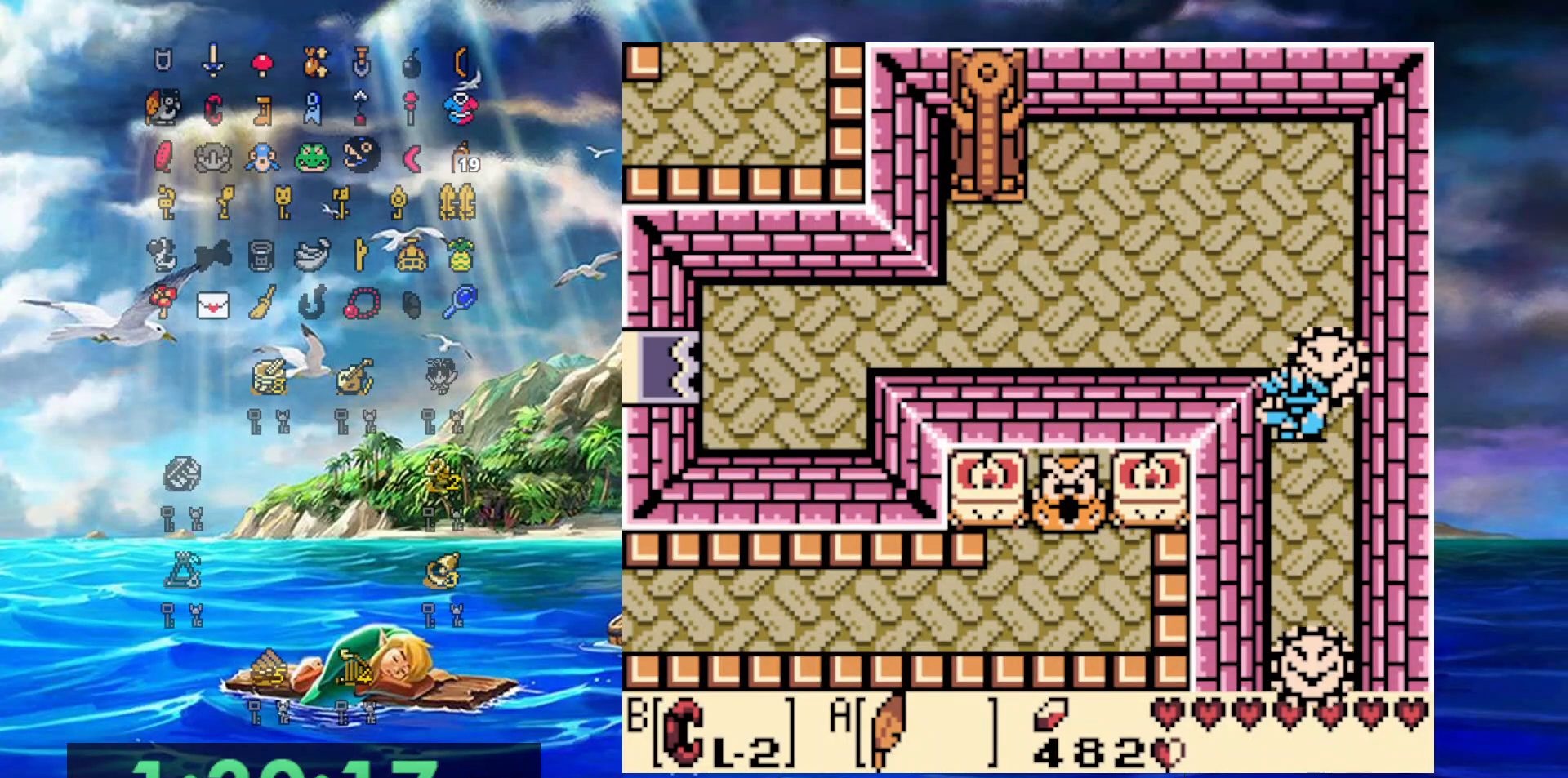
{"dt_ms": 500, "buttons": ["A", "DPAD_DOWN", "DPAD_LEFT"], "events": [[117, "DPAD_DOWN", "up"], [283, "DPAD_DOWN", "down"], [500, "A", "down"]]}
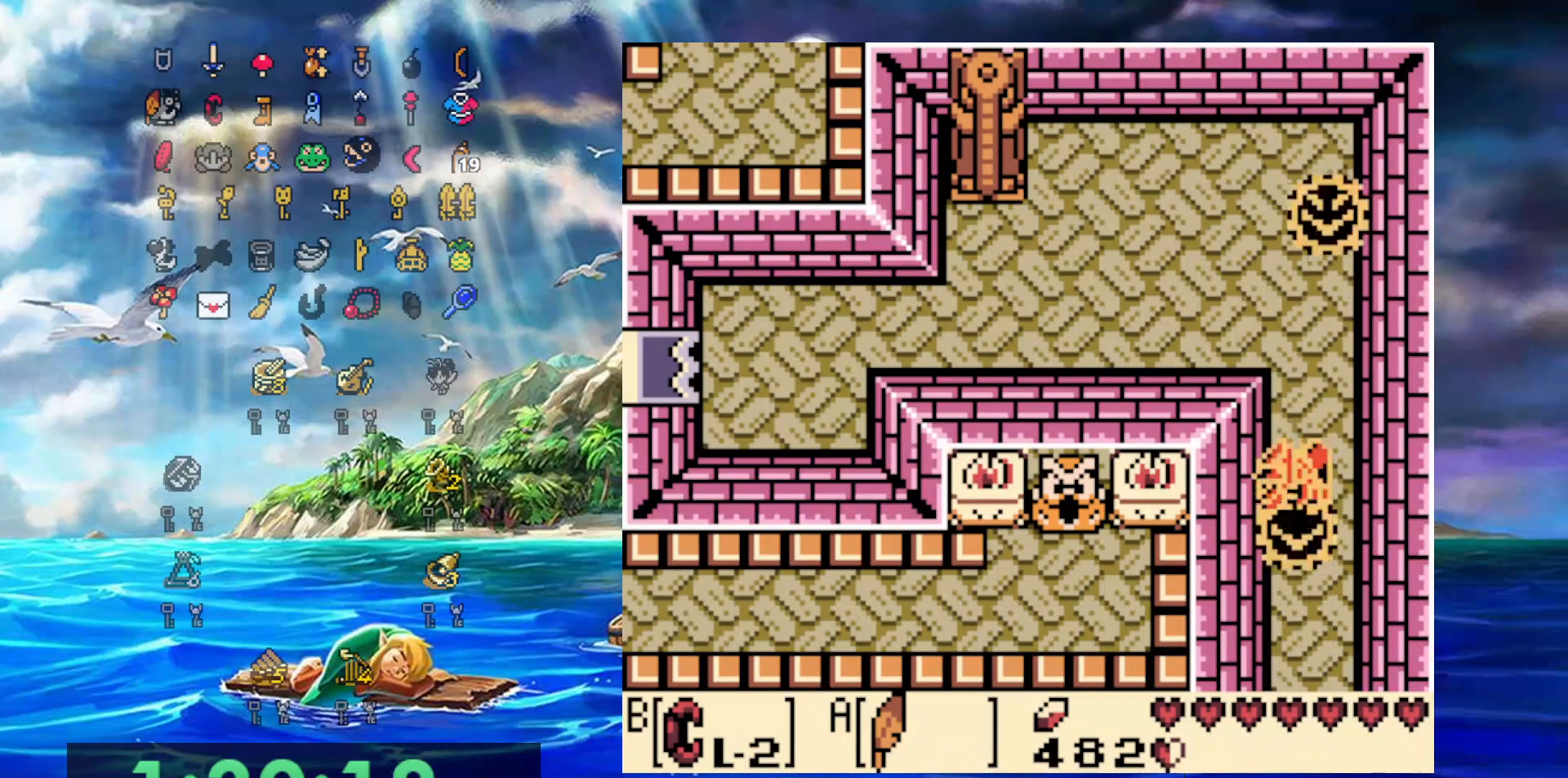
{"dt_ms": 500, "buttons": ["DPAD_DOWN", "DPAD_LEFT"], "events": [[467, "A", "up"]]}
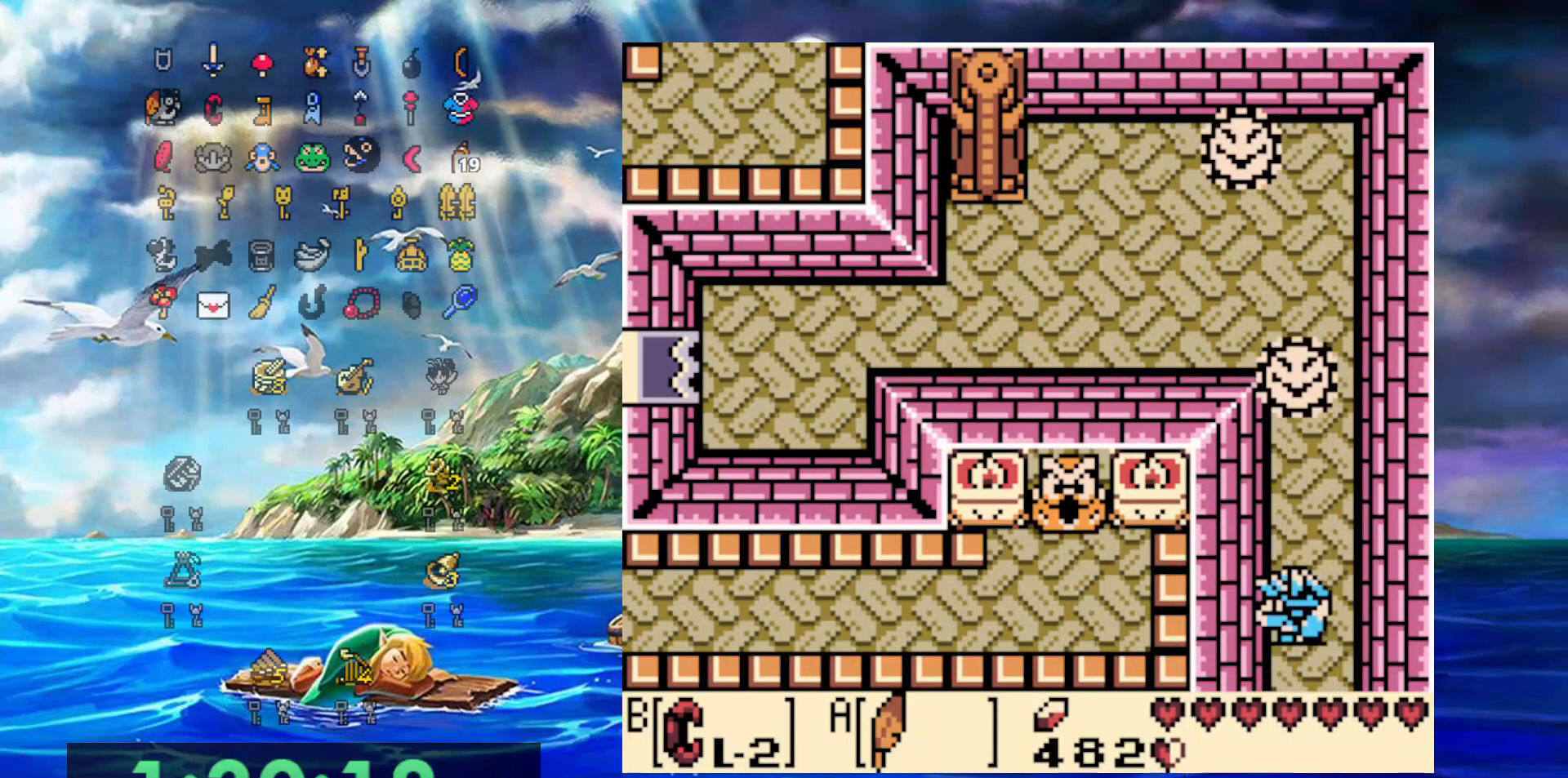
{"dt_ms": 500, "buttons": ["DPAD_DOWN", "DPAD_LEFT"], "events": []}
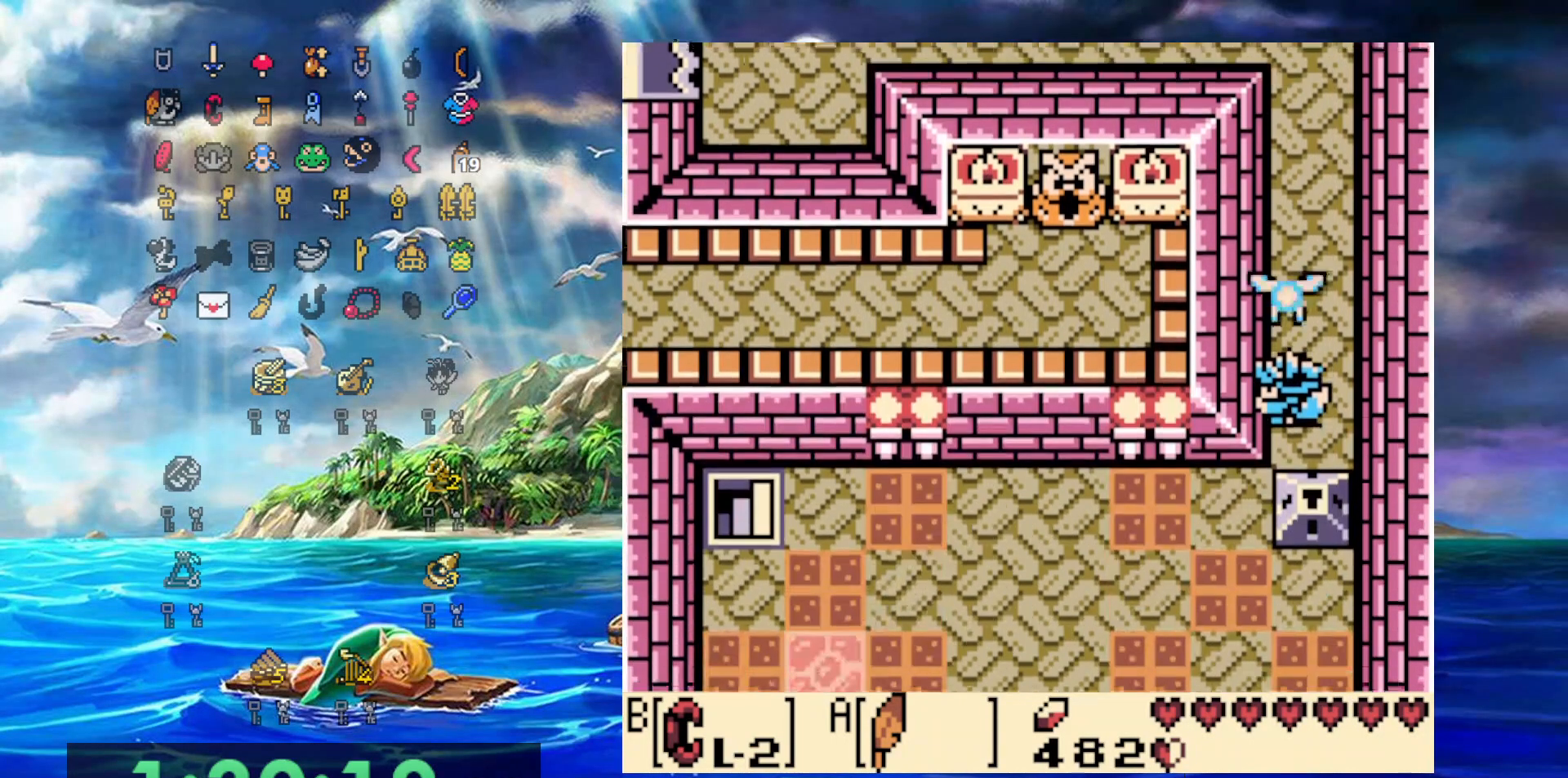
{"dt_ms": 500, "buttons": ["DPAD_DOWN", "DPAD_RIGHT"], "events": [[83, "DPAD_LEFT", "up"], [100, "DPAD_RIGHT", "down"]]}
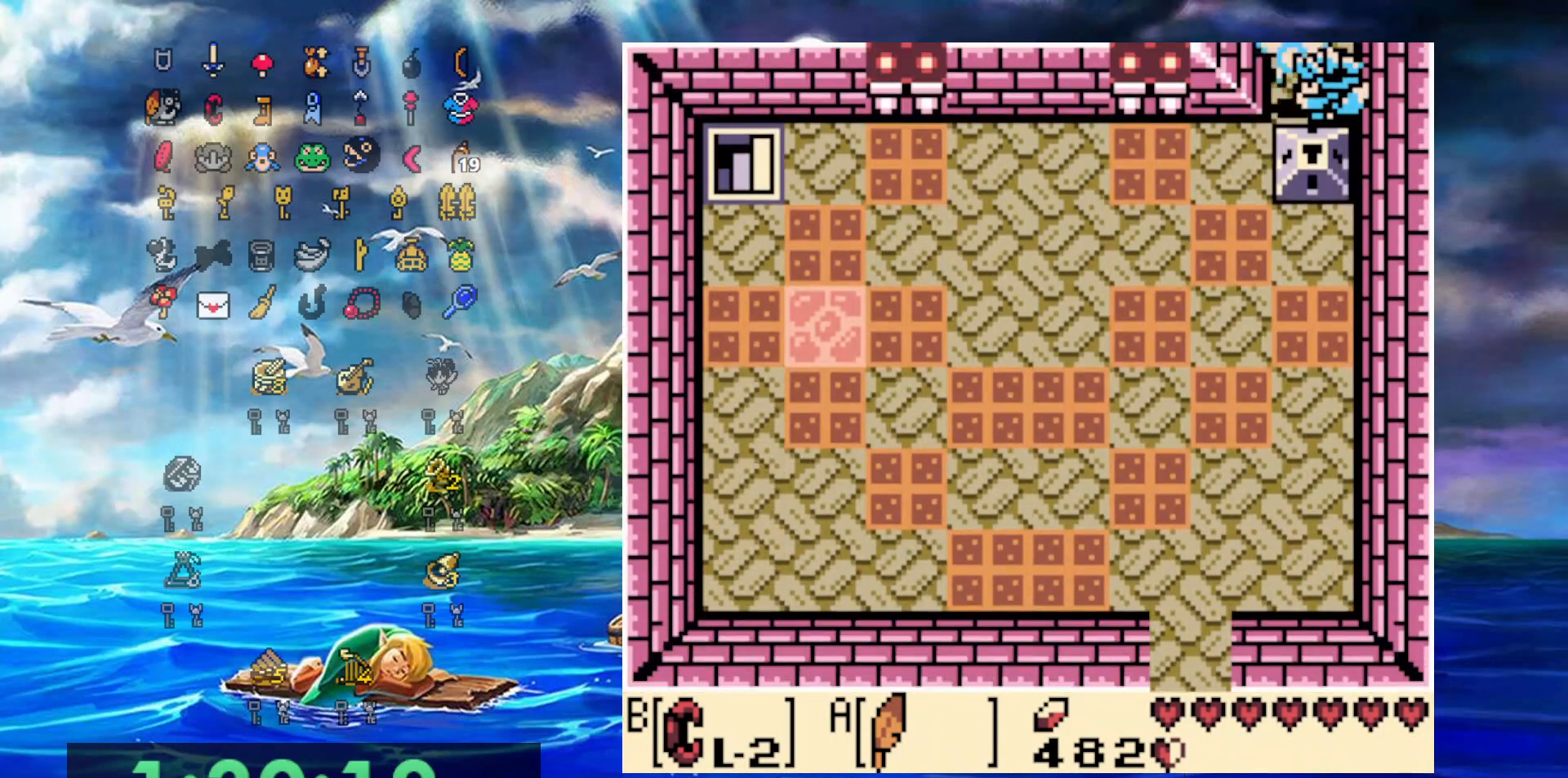
{"dt_ms": 500, "buttons": ["DPAD_DOWN", "DPAD_LEFT"], "events": [[83, "A", "down"], [83, "DPAD_RIGHT", "up"], [100, "DPAD_LEFT", "down"], [200, "A", "up"]]}
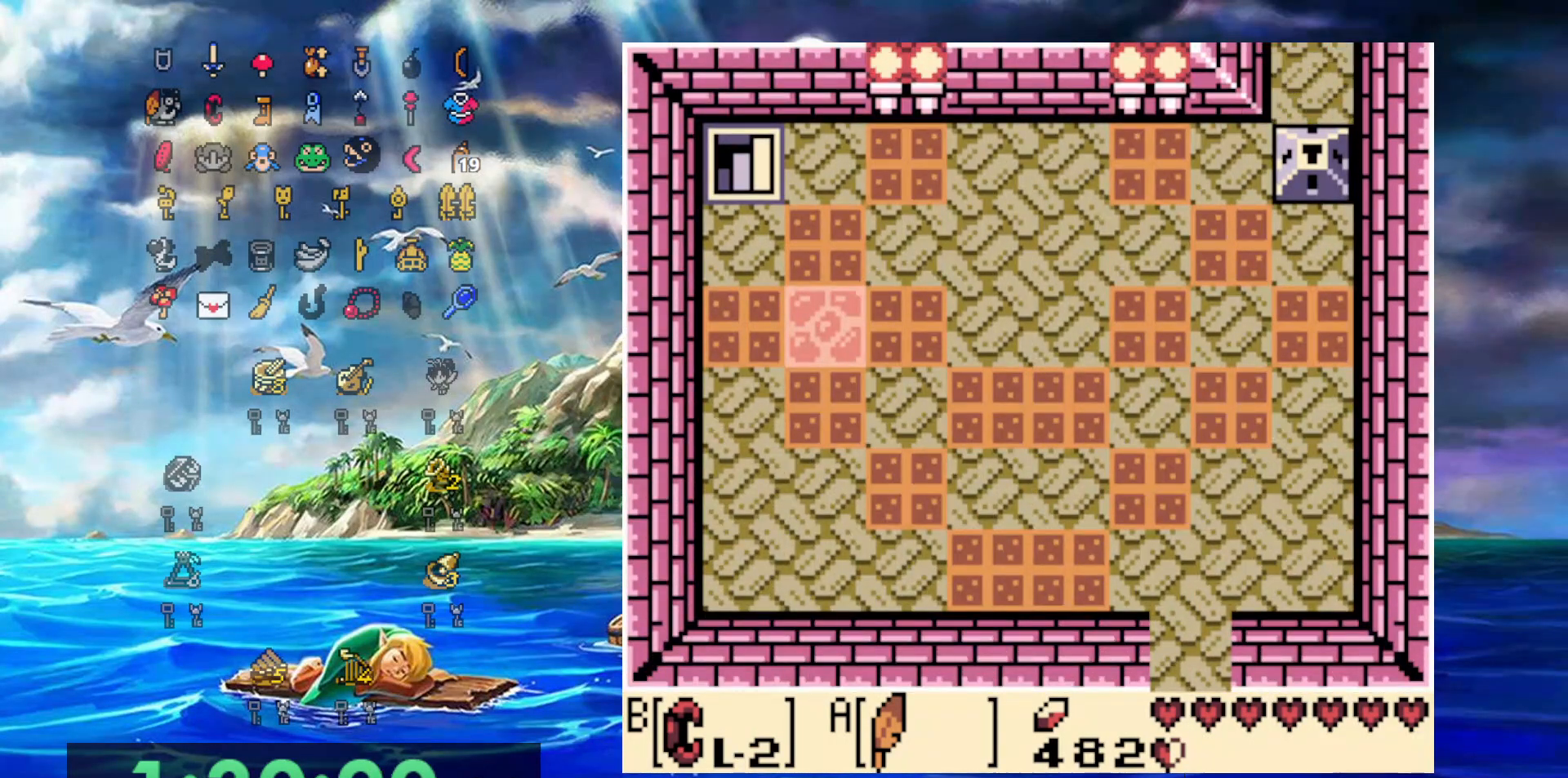
{"dt_ms": 500, "buttons": ["DPAD_DOWN", "DPAD_LEFT"], "events": [[33, "DPAD_LEFT", "up"], [500, "DPAD_LEFT", "down"]]}
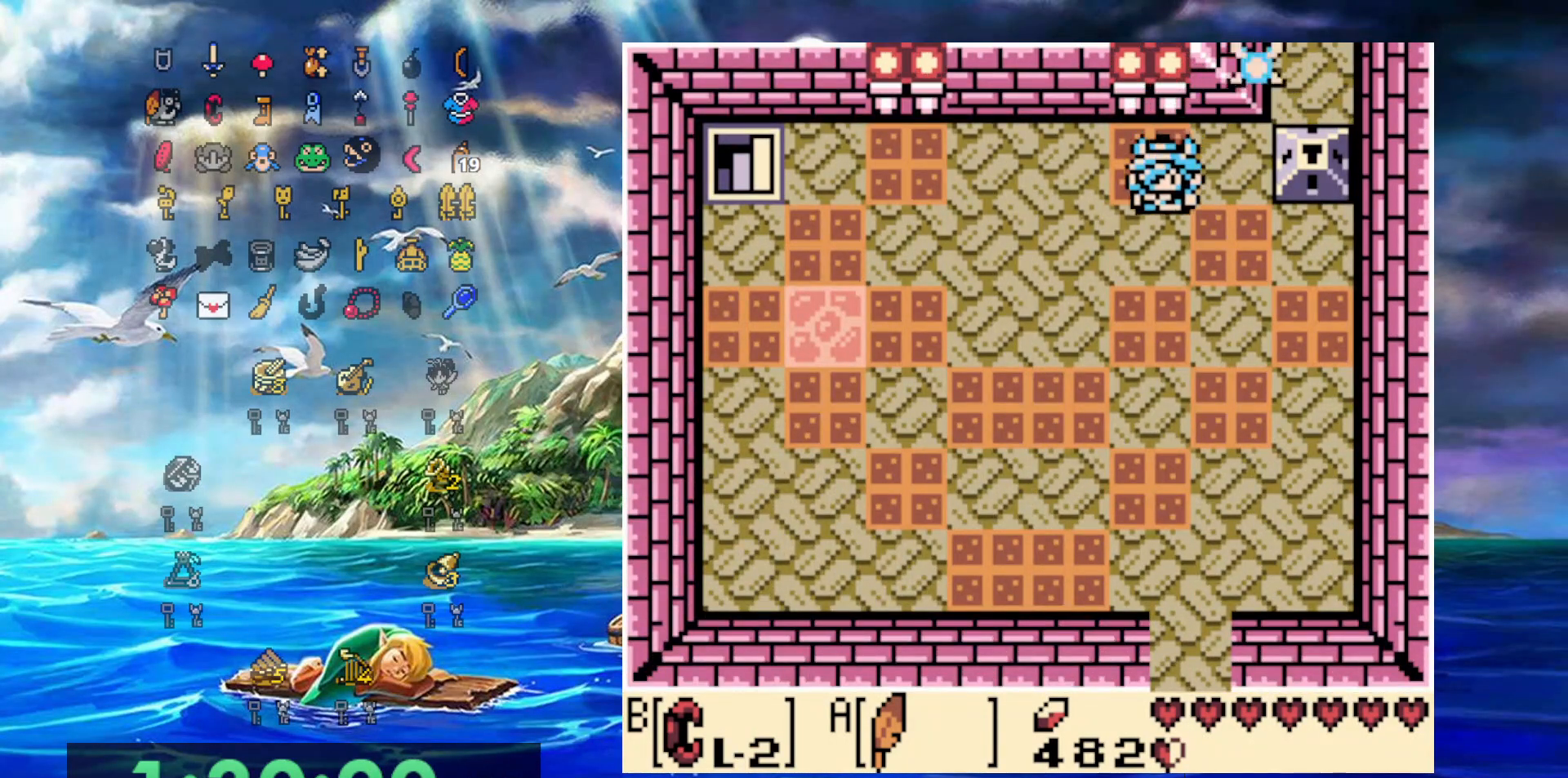
{"dt_ms": 500, "buttons": ["A", "DPAD_DOWN", "DPAD_LEFT"], "events": [[467, "A", "down"]]}
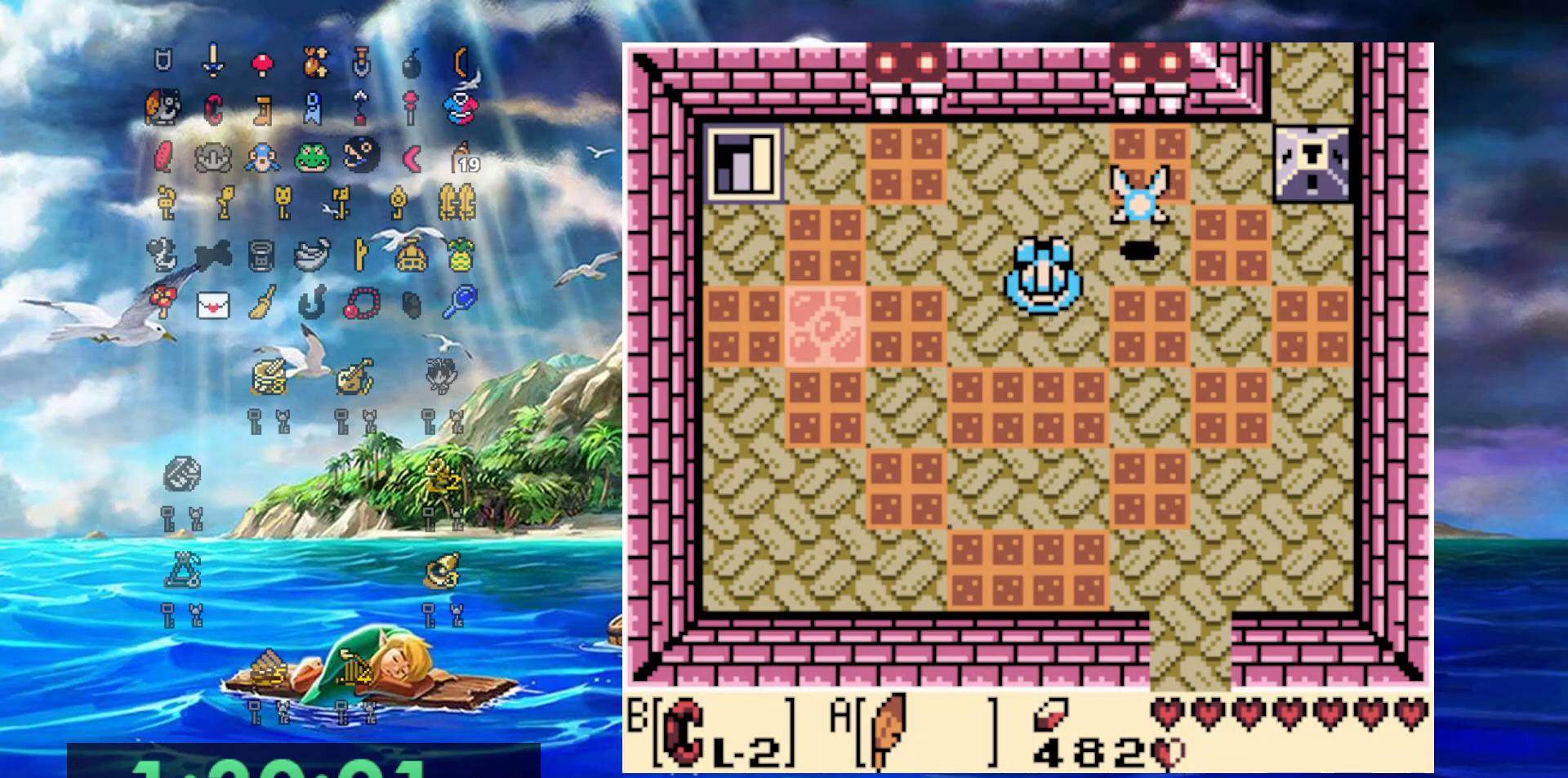
{"dt_ms": 500, "buttons": ["DPAD_DOWN", "DPAD_LEFT"], "events": [[383, "A", "up"]]}
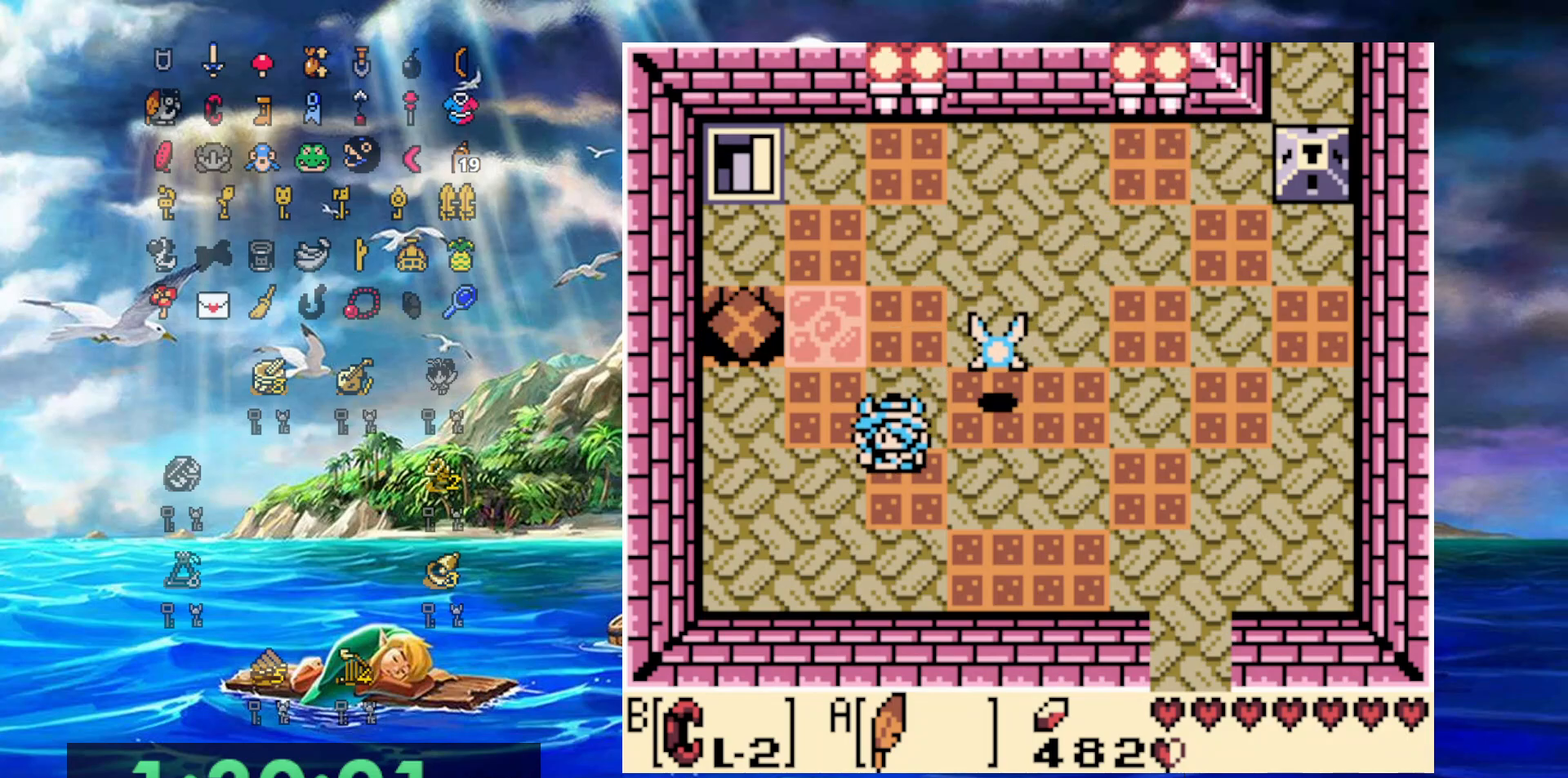
{"dt_ms": 1000, "buttons": [], "events": [[533, "DPAD_LEFT", "up"], [600, "DPAD_DOWN", "up"]]}
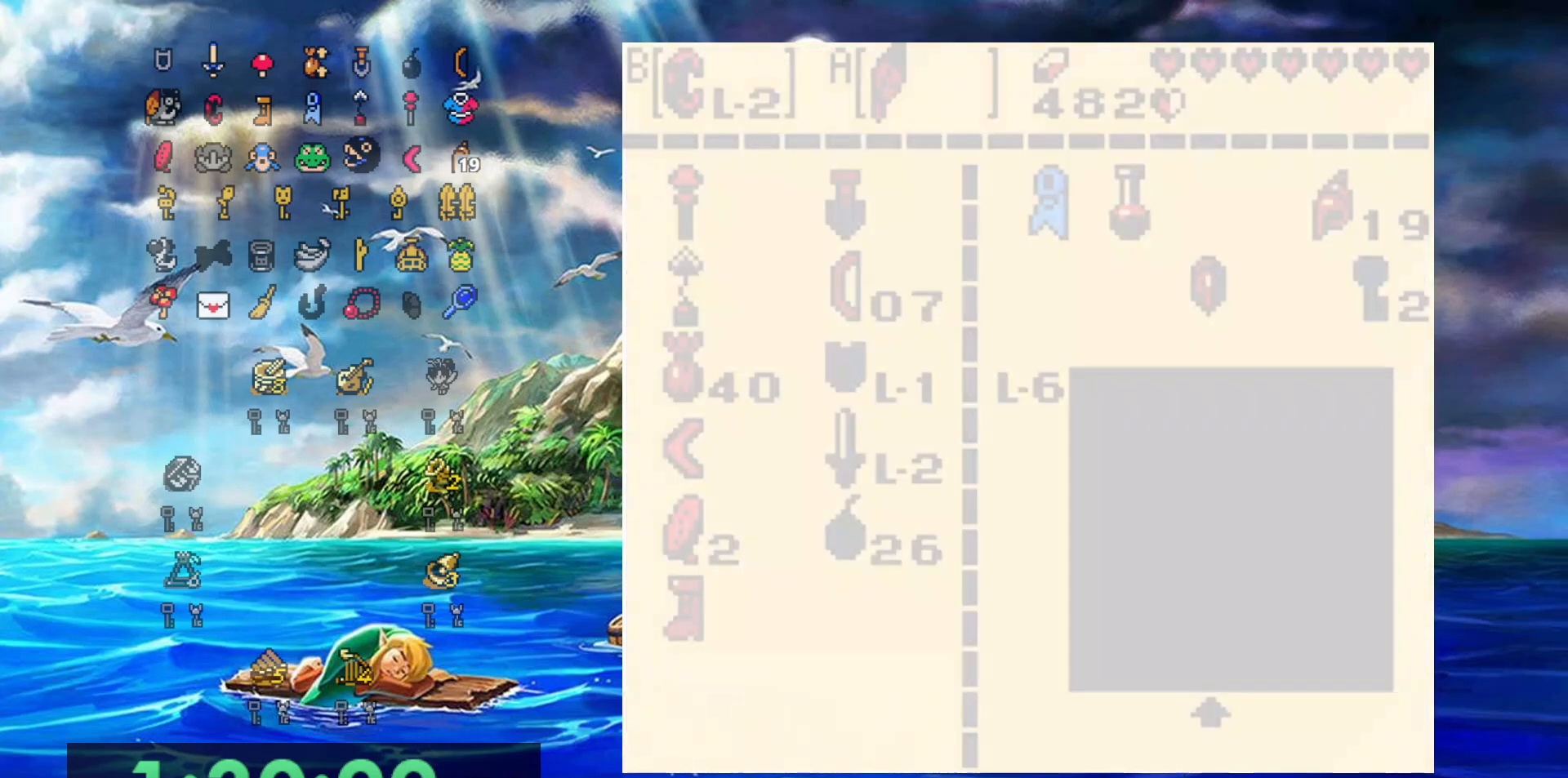
{"dt_ms": 500, "buttons": [], "events": []}
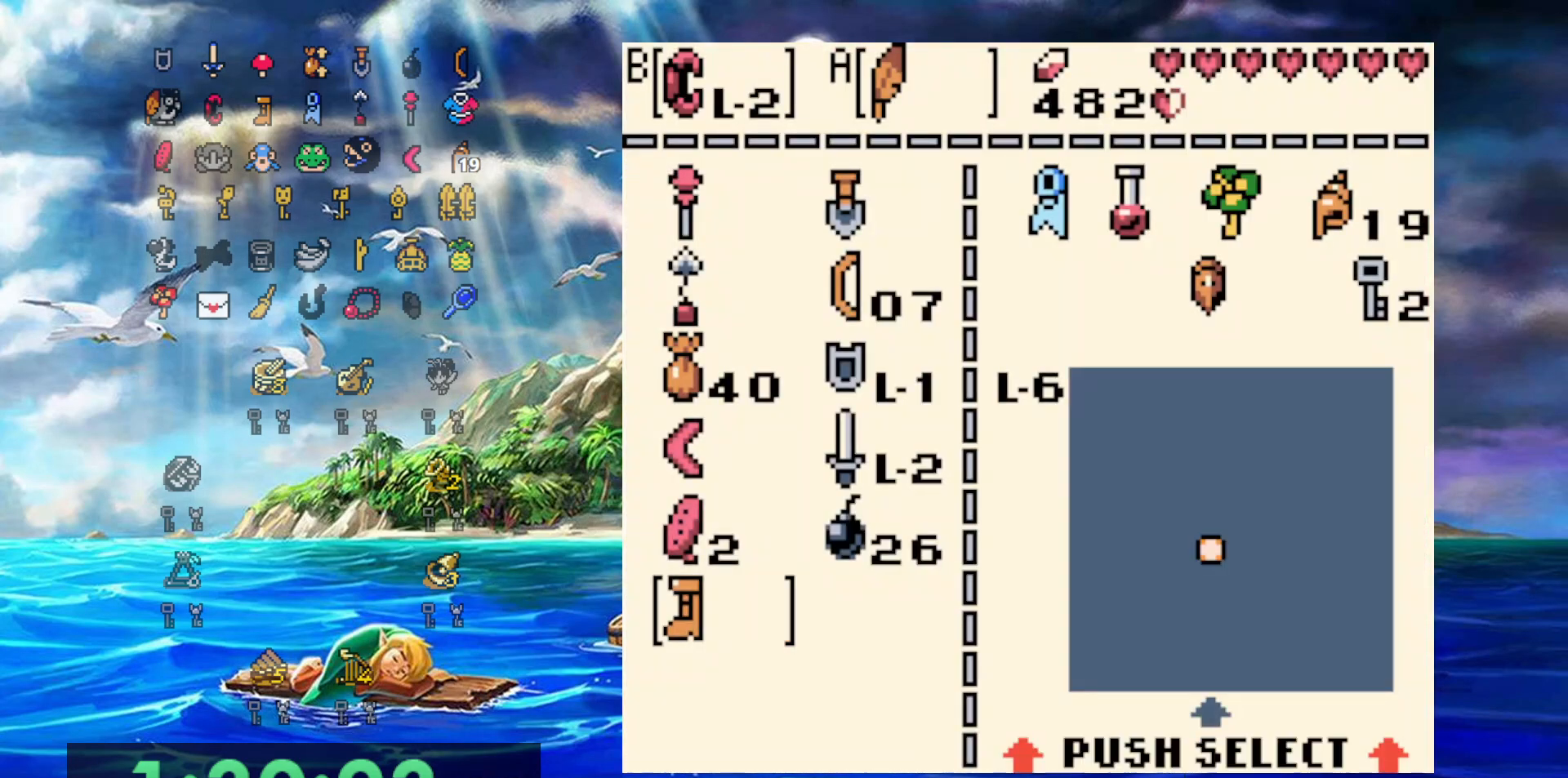
{"dt_ms": 500, "buttons": [], "events": [[233, "DPAD_UP", "down"], [333, "DPAD_UP", "up"], [417, "DPAD_UP", "down"], [500, "DPAD_UP", "up"]]}
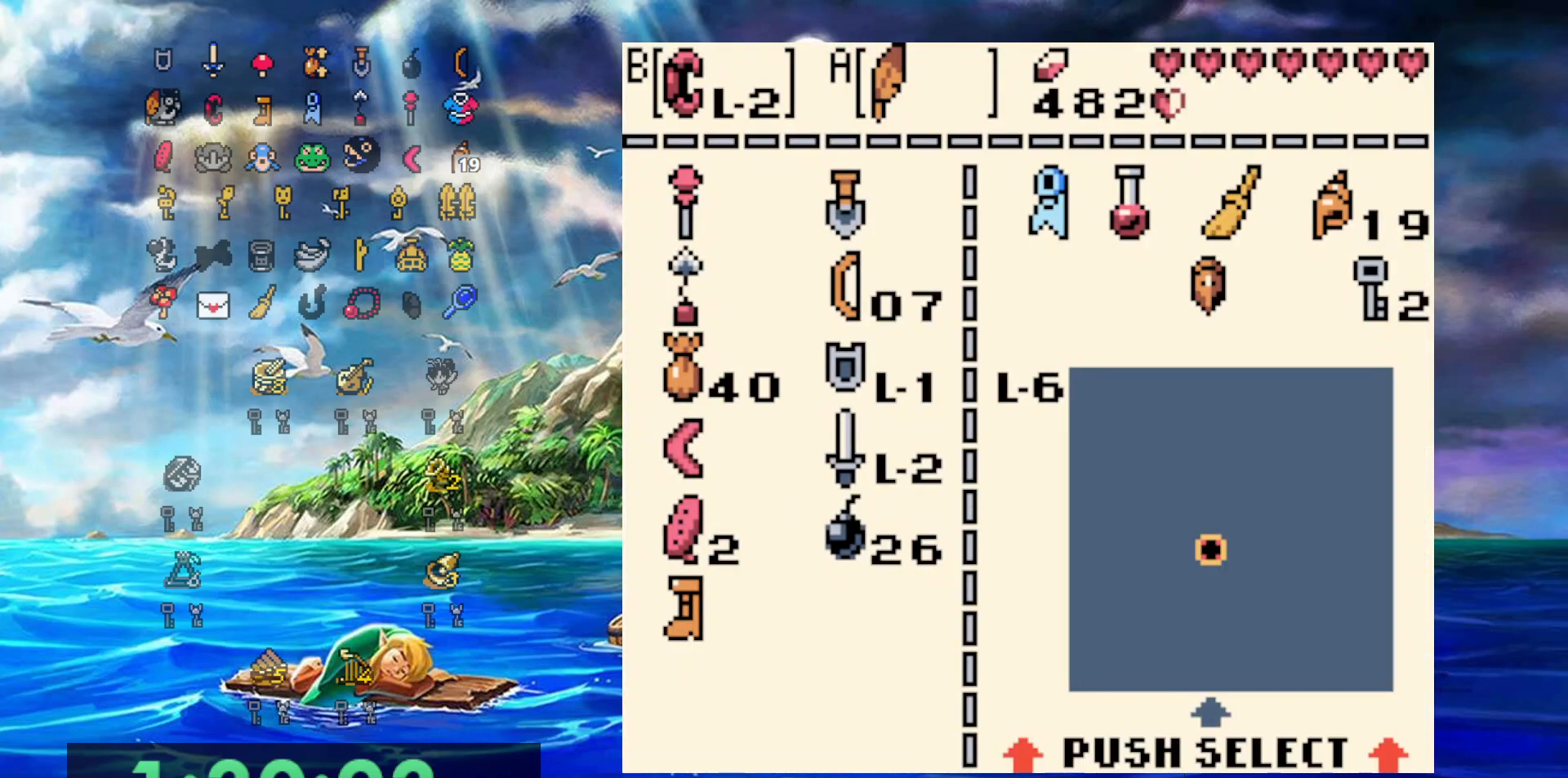
{"dt_ms": 1000, "buttons": ["DPAD_DOWN"], "events": [[67, "DPAD_UP", "down"], [167, "DPAD_UP", "up"], [217, "DPAD_RIGHT", "down"], [300, "B", "down"], [300, "DPAD_RIGHT", "up"], [417, "B", "up"], [583, "DPAD_DOWN", "down"]]}
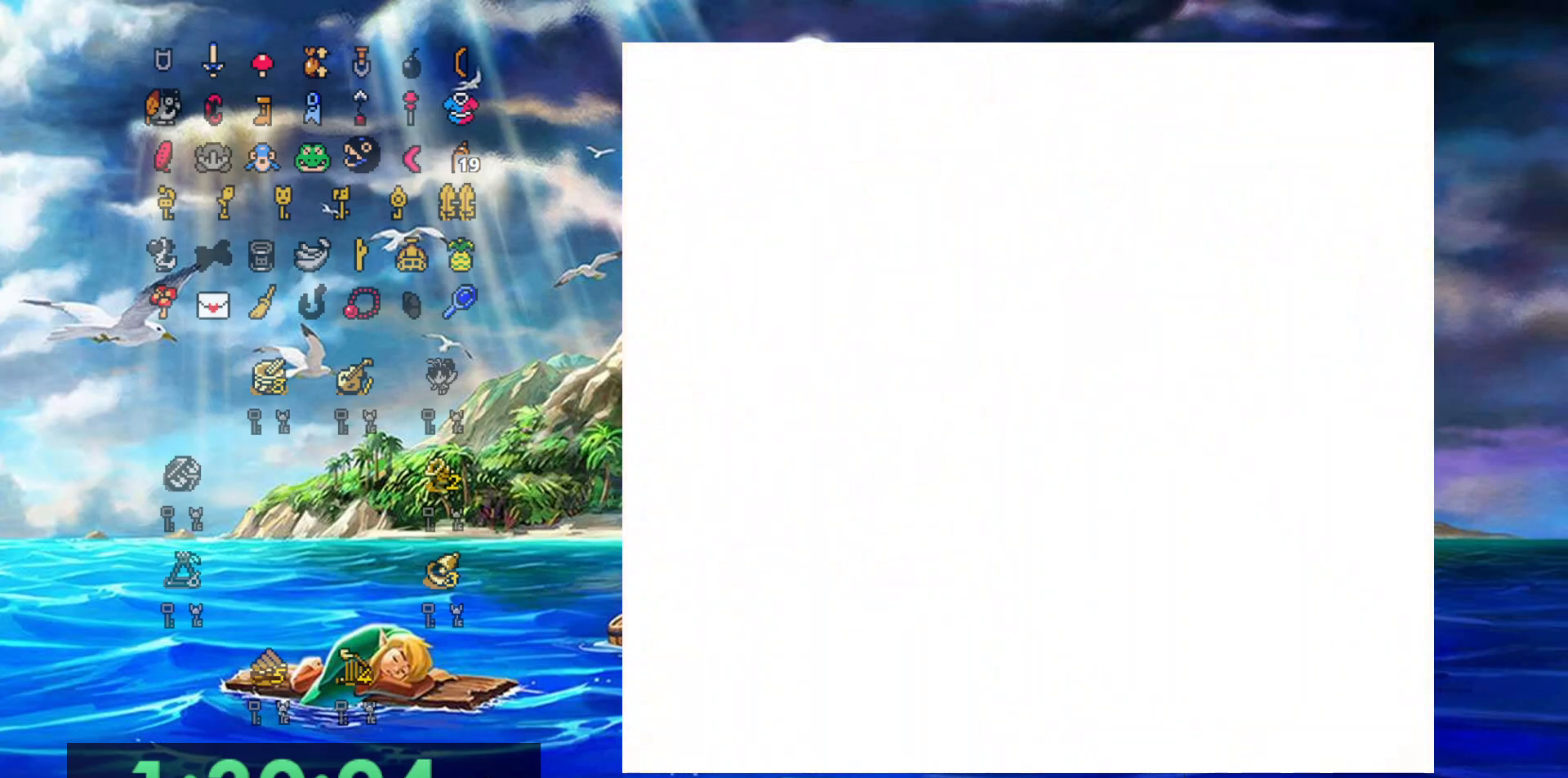
{"dt_ms": 500, "buttons": ["DPAD_DOWN", "DPAD_LEFT"], "events": [[217, "DPAD_LEFT", "down"]]}
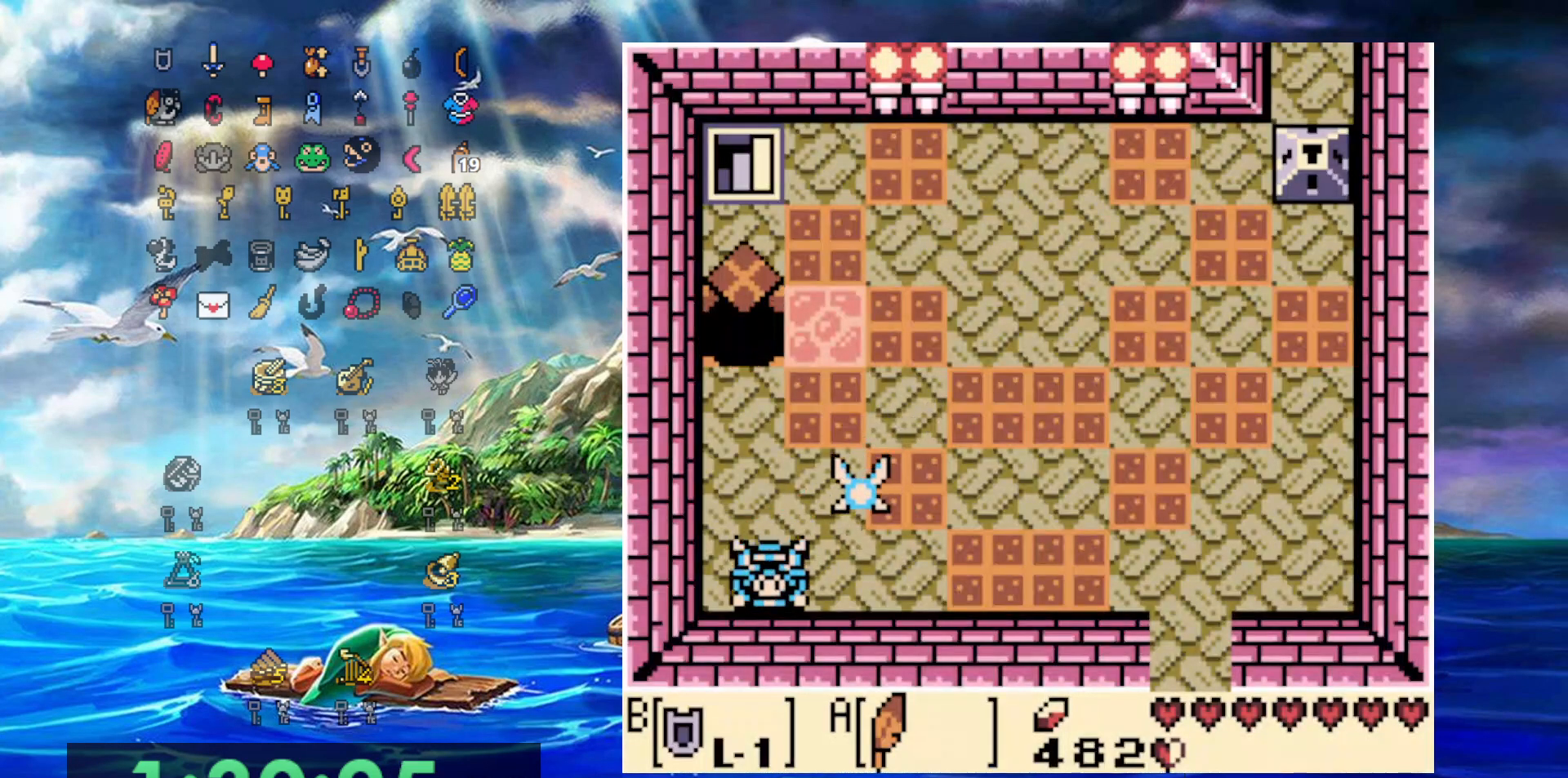
{"dt_ms": 500, "buttons": ["B"], "events": [[83, "DPAD_LEFT", "up"], [167, "DPAD_DOWN", "up"], [217, "DPAD_UP", "down"], [317, "B", "down"], [317, "DPAD_UP", "up"]]}
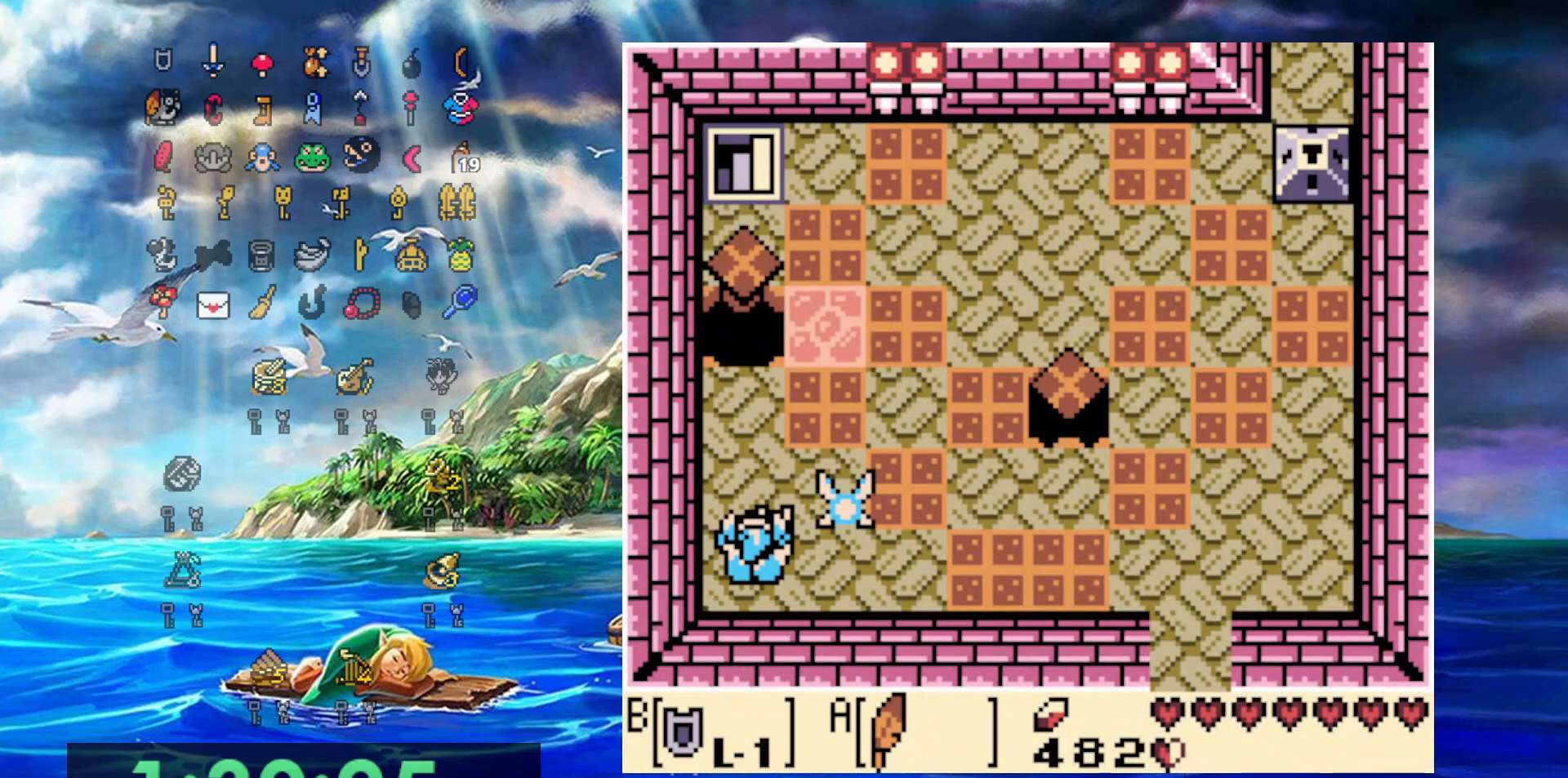
{"dt_ms": 500, "buttons": ["B"], "events": []}